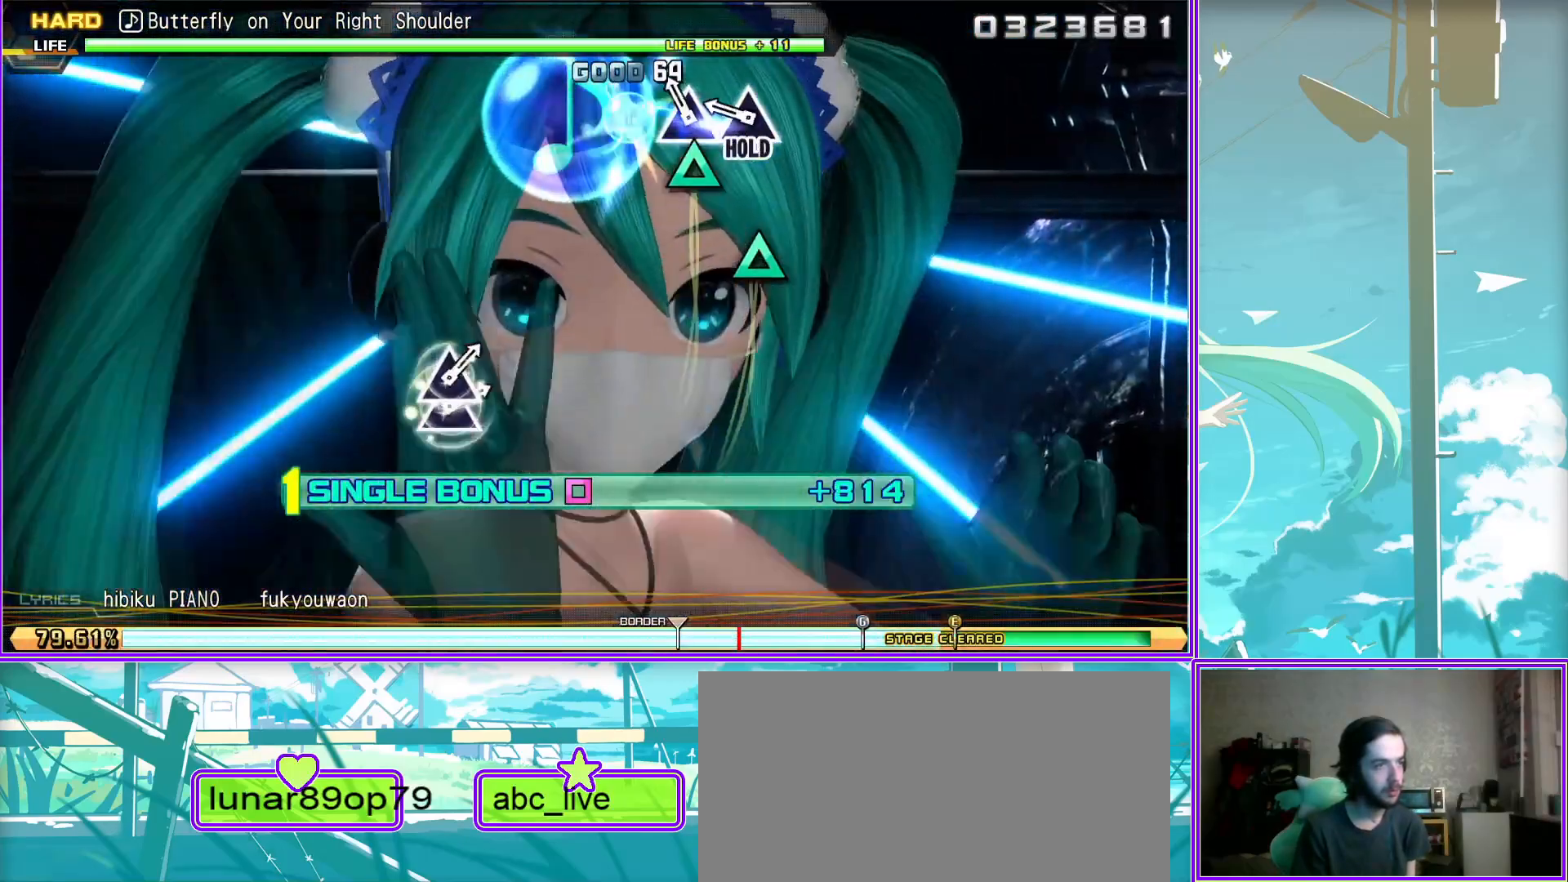
Gameplay with a controller (PlayStation layout); each line is a JSON object with the inputs held at the frame after it. "events" lists button and stick changes between this image and that frame as [ms after this image, input, new state], when the widget could be followed in between.
{"buttons": ["R2"], "left_stick": "center", "right_stick": "center", "events": [[183, "R2", "down"], [217, "TRIANGLE", "up"], [333, "L2", "up"]]}
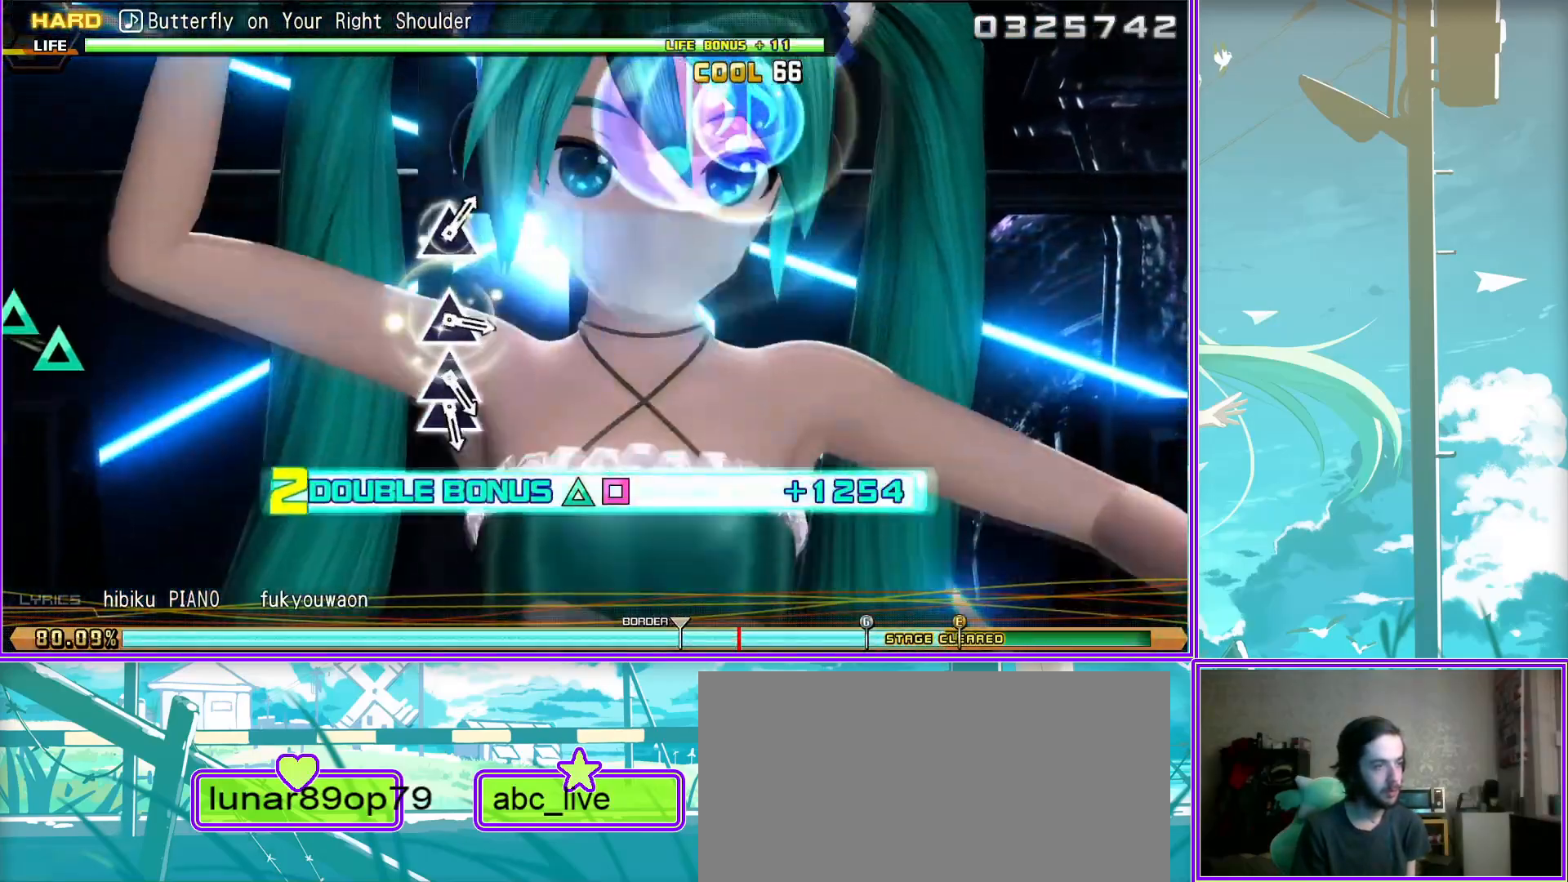
{"buttons": ["TRIANGLE", "R2"], "left_stick": "center", "right_stick": "center", "events": [[350, "TRIANGLE", "down"]]}
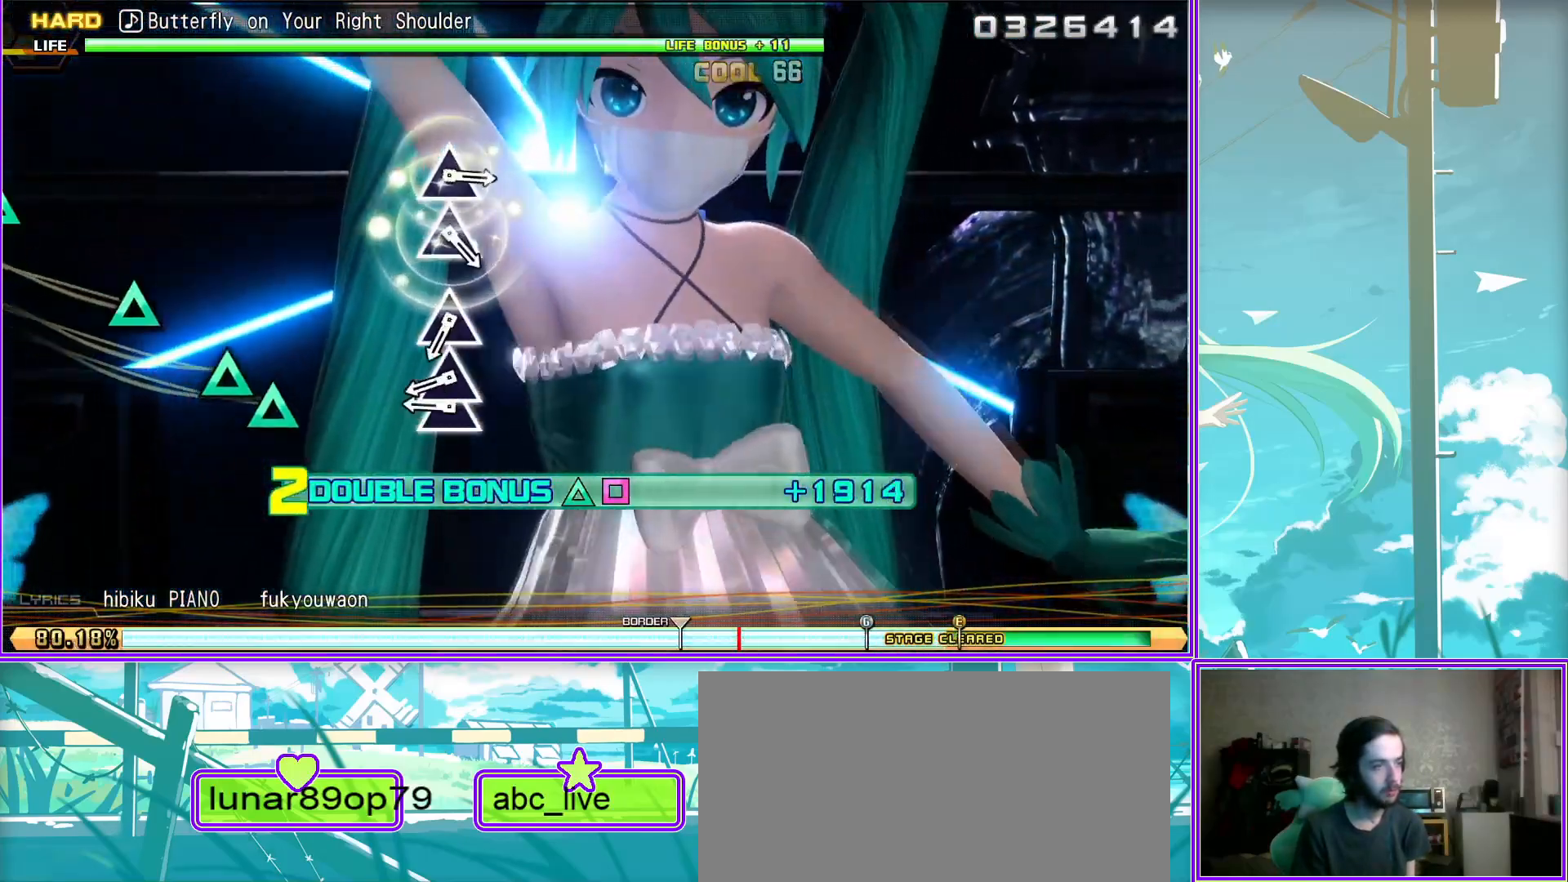
{"buttons": ["R2"], "left_stick": "center", "right_stick": "center", "events": [[17, "DPAD_UP", "down"], [50, "TRIANGLE", "up"], [167, "DPAD_UP", "up"], [183, "TRIANGLE", "down"], [283, "TRIANGLE", "up"]]}
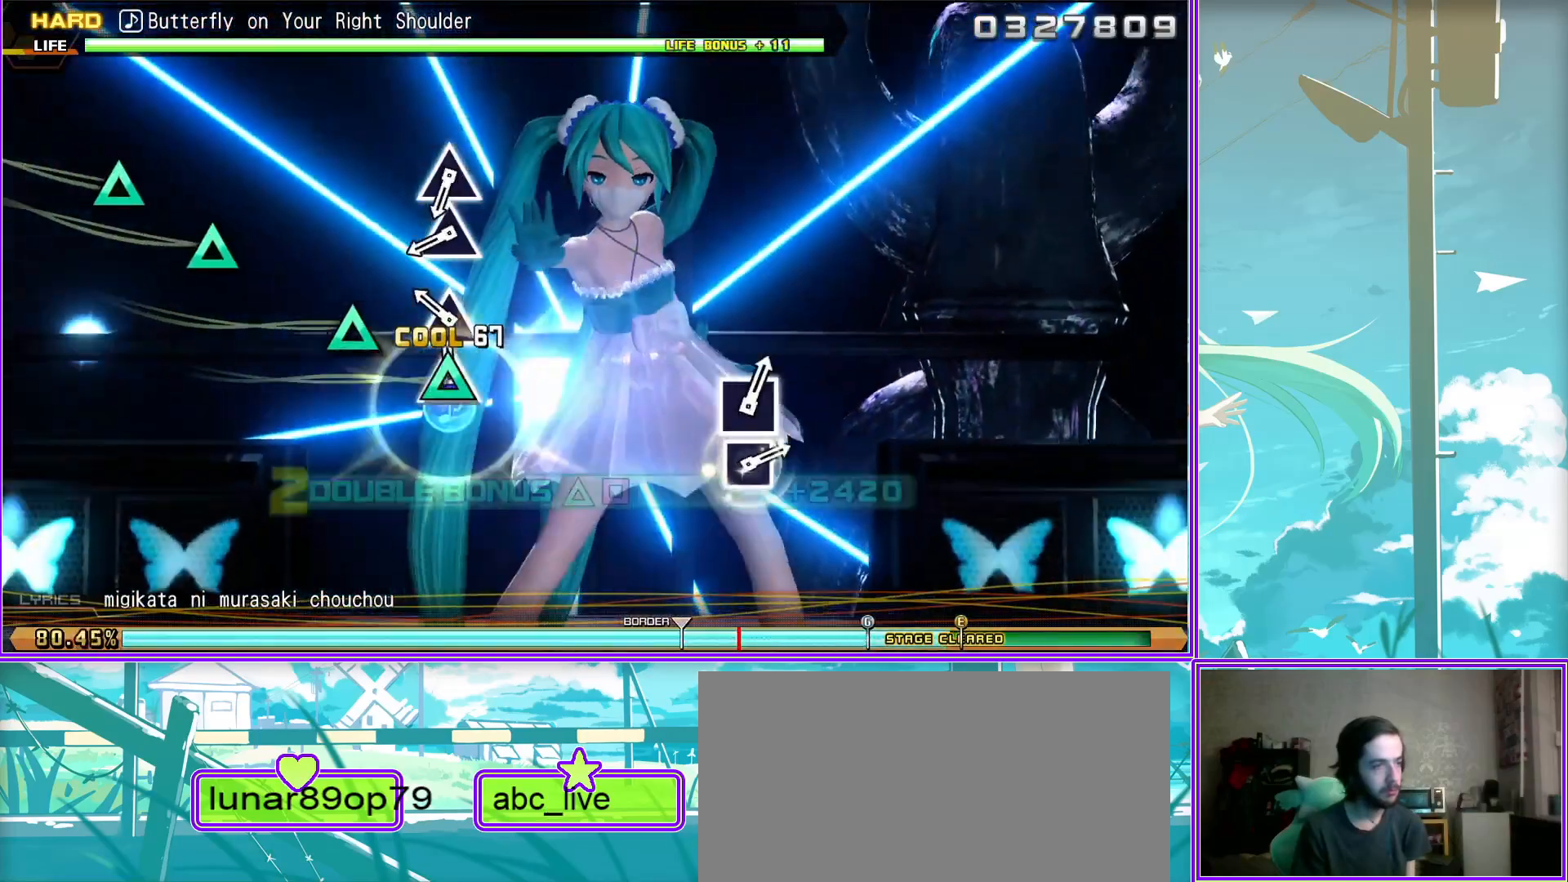
{"buttons": ["R2"], "left_stick": "center", "right_stick": "center", "events": [[33, "TRIANGLE", "down"], [133, "TRIANGLE", "up"], [250, "TRIANGLE", "down"], [383, "TRIANGLE", "up"]]}
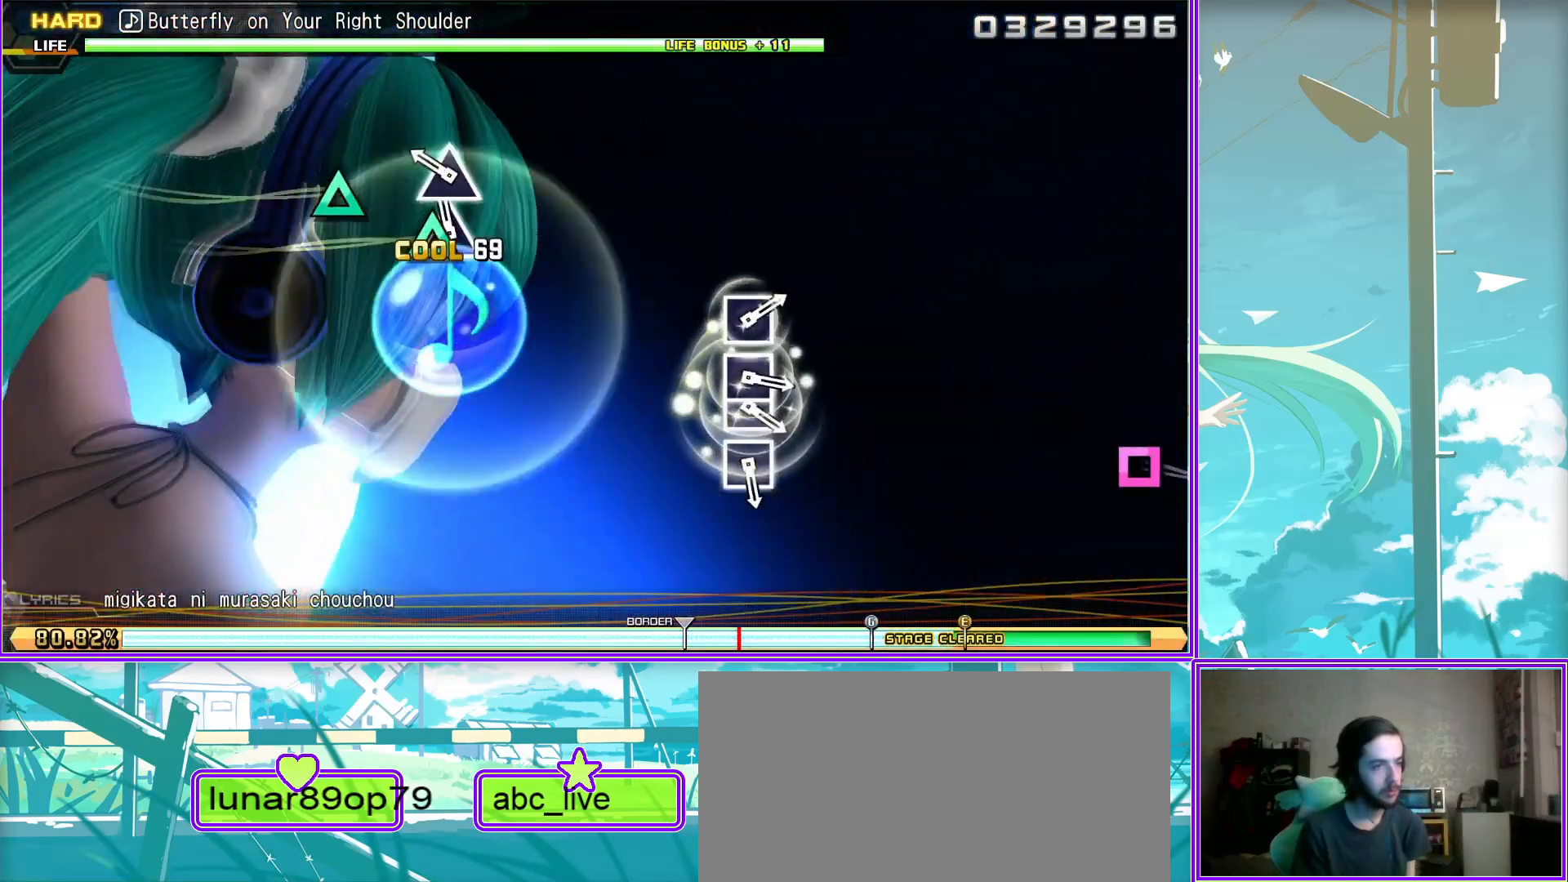
{"buttons": [], "left_stick": "center", "right_stick": "center", "events": [[17, "R2", "up"], [400, "SQUARE", "down"], [500, "SQUARE", "up"]]}
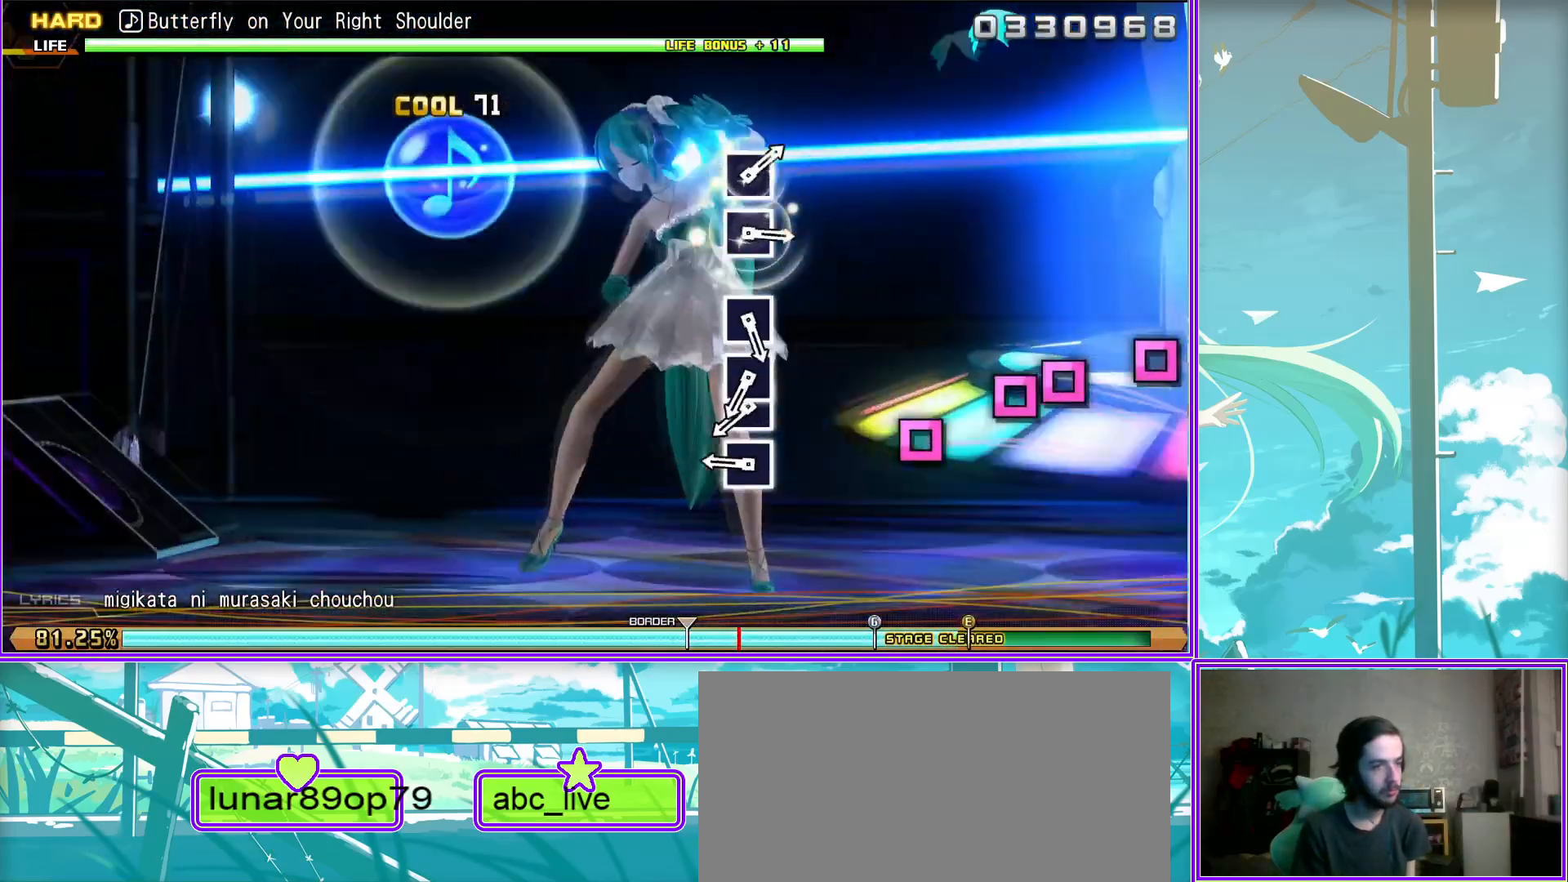
{"buttons": ["SQUARE"], "left_stick": "center", "right_stick": "center", "events": [[117, "SQUARE", "down"], [233, "DPAD_LEFT", "down"], [250, "SQUARE", "up"], [333, "DPAD_LEFT", "up"], [433, "SQUARE", "down"]]}
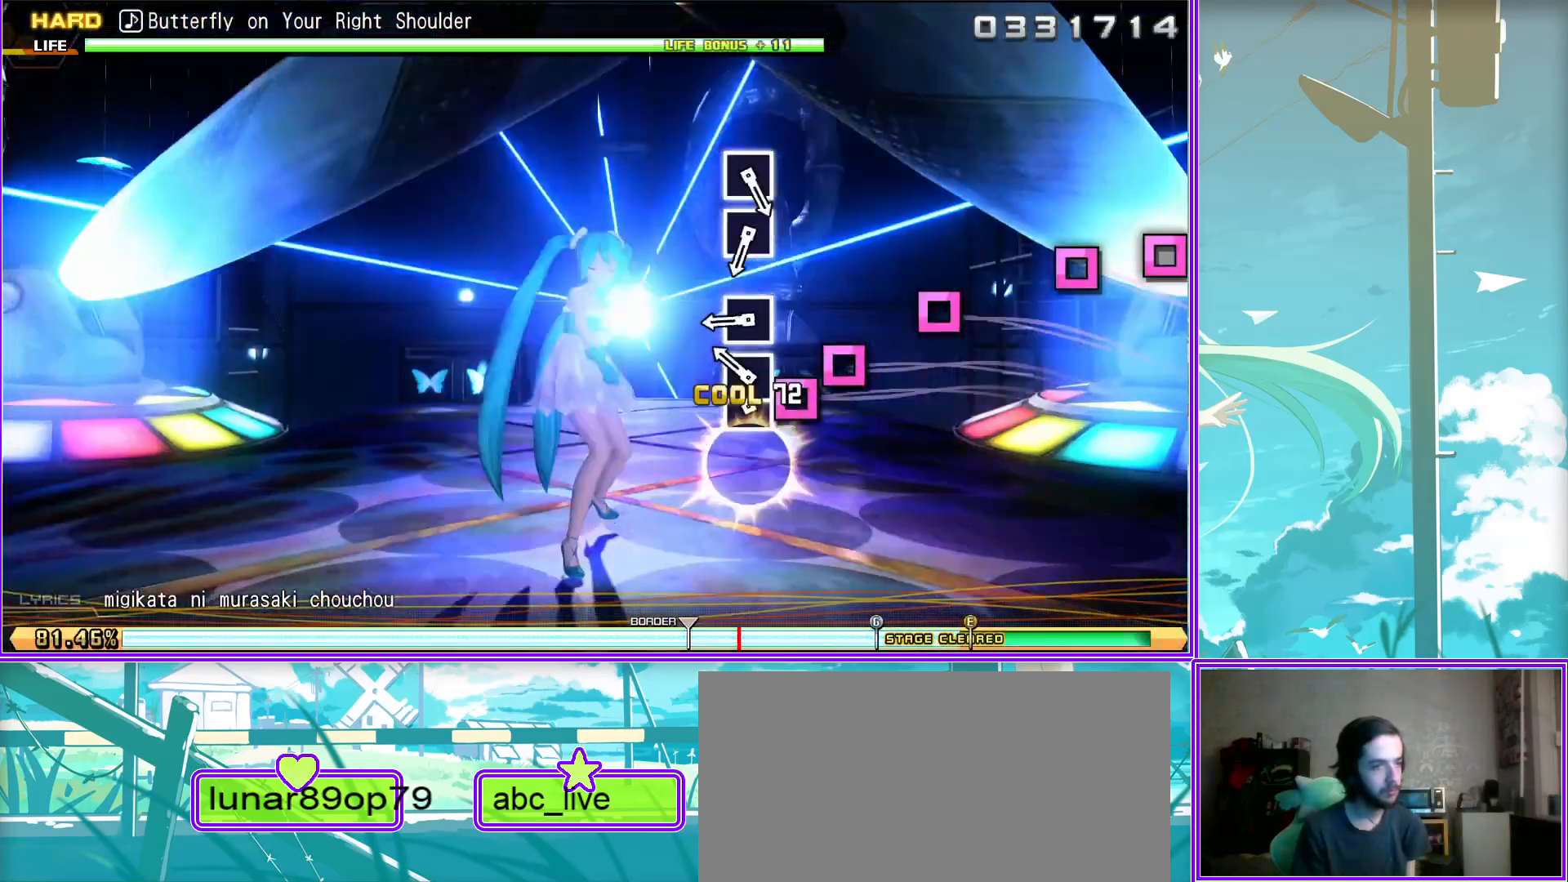
{"buttons": ["SQUARE"], "left_stick": "center", "right_stick": "center", "events": [[50, "SQUARE", "up"], [267, "SQUARE", "down"], [367, "SQUARE", "up"], [467, "SQUARE", "down"]]}
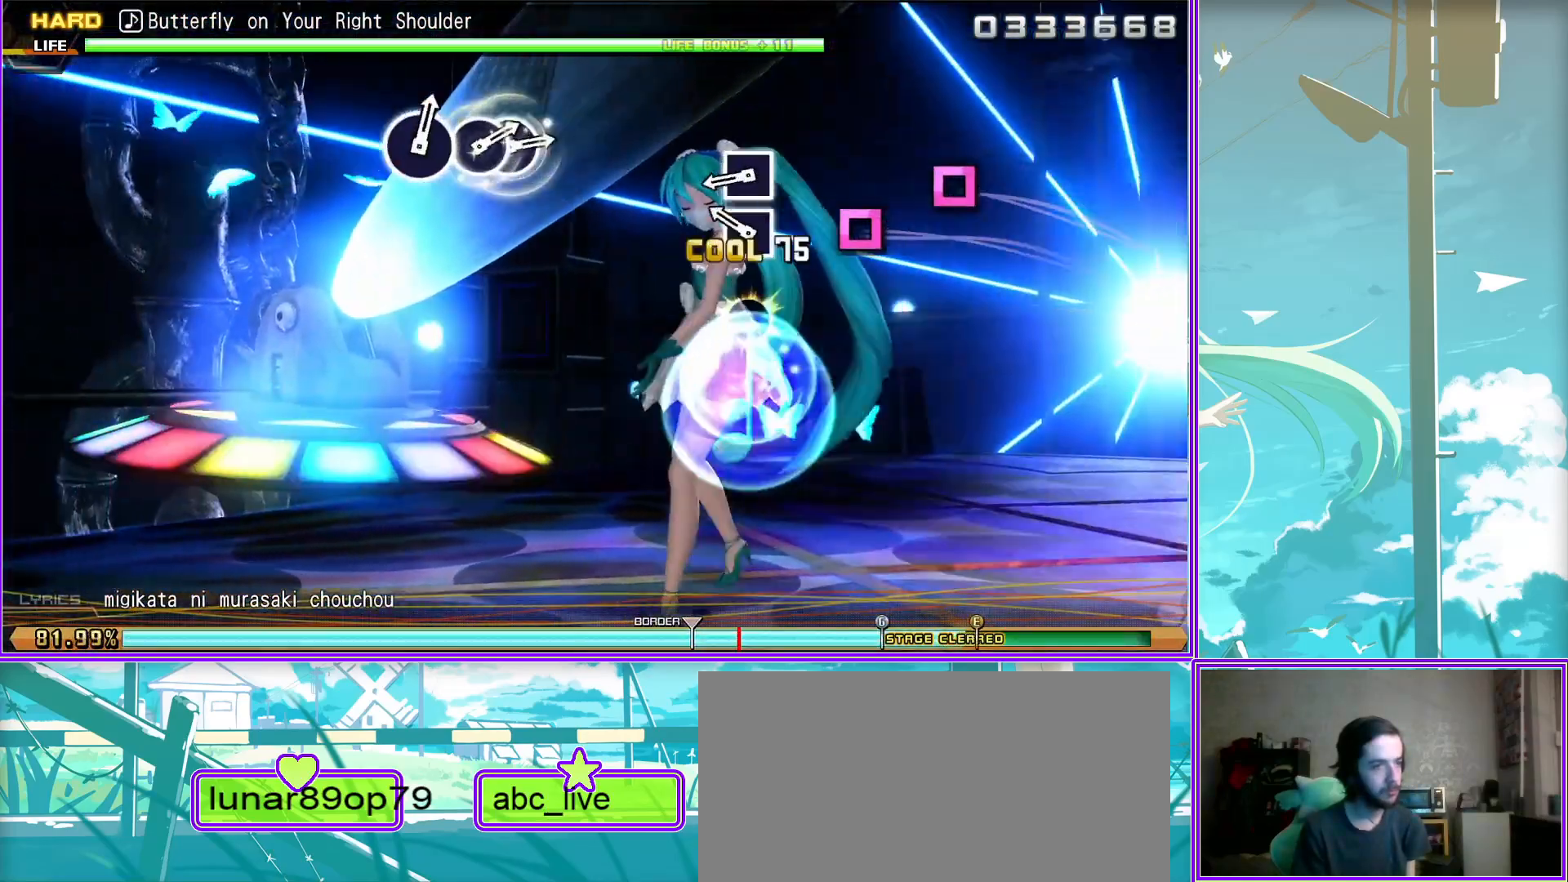
{"buttons": [], "left_stick": "center", "right_stick": "center", "events": [[67, "SQUARE", "up"]]}
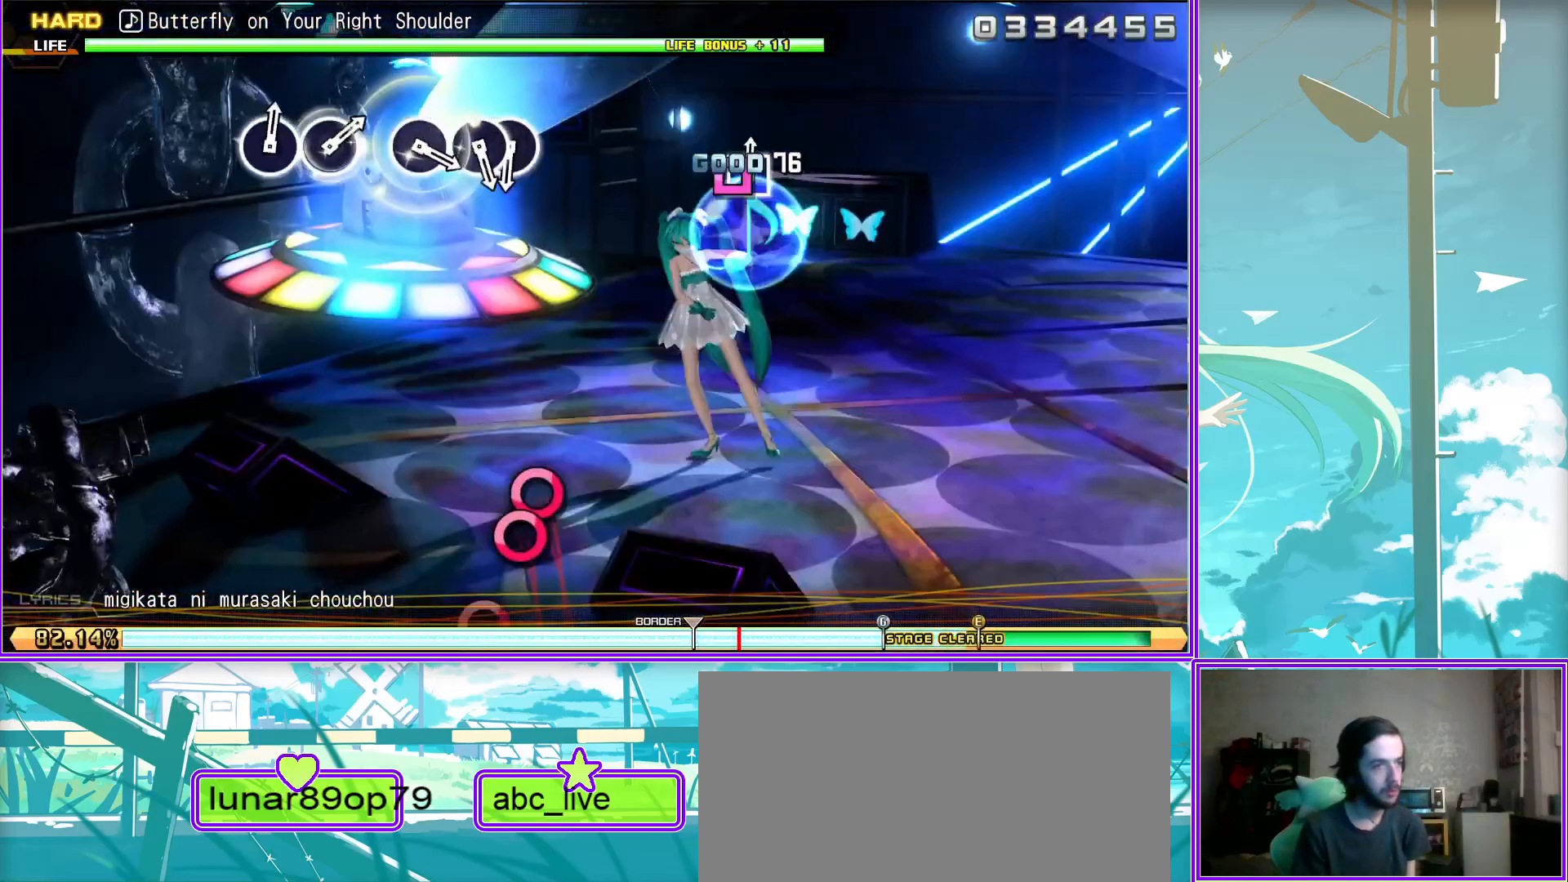
{"buttons": ["DPAD_RIGHT"], "left_stick": "center", "right_stick": "center", "events": [[283, "CIRCLE", "down"], [400, "DPAD_RIGHT", "down"], [433, "CIRCLE", "up"]]}
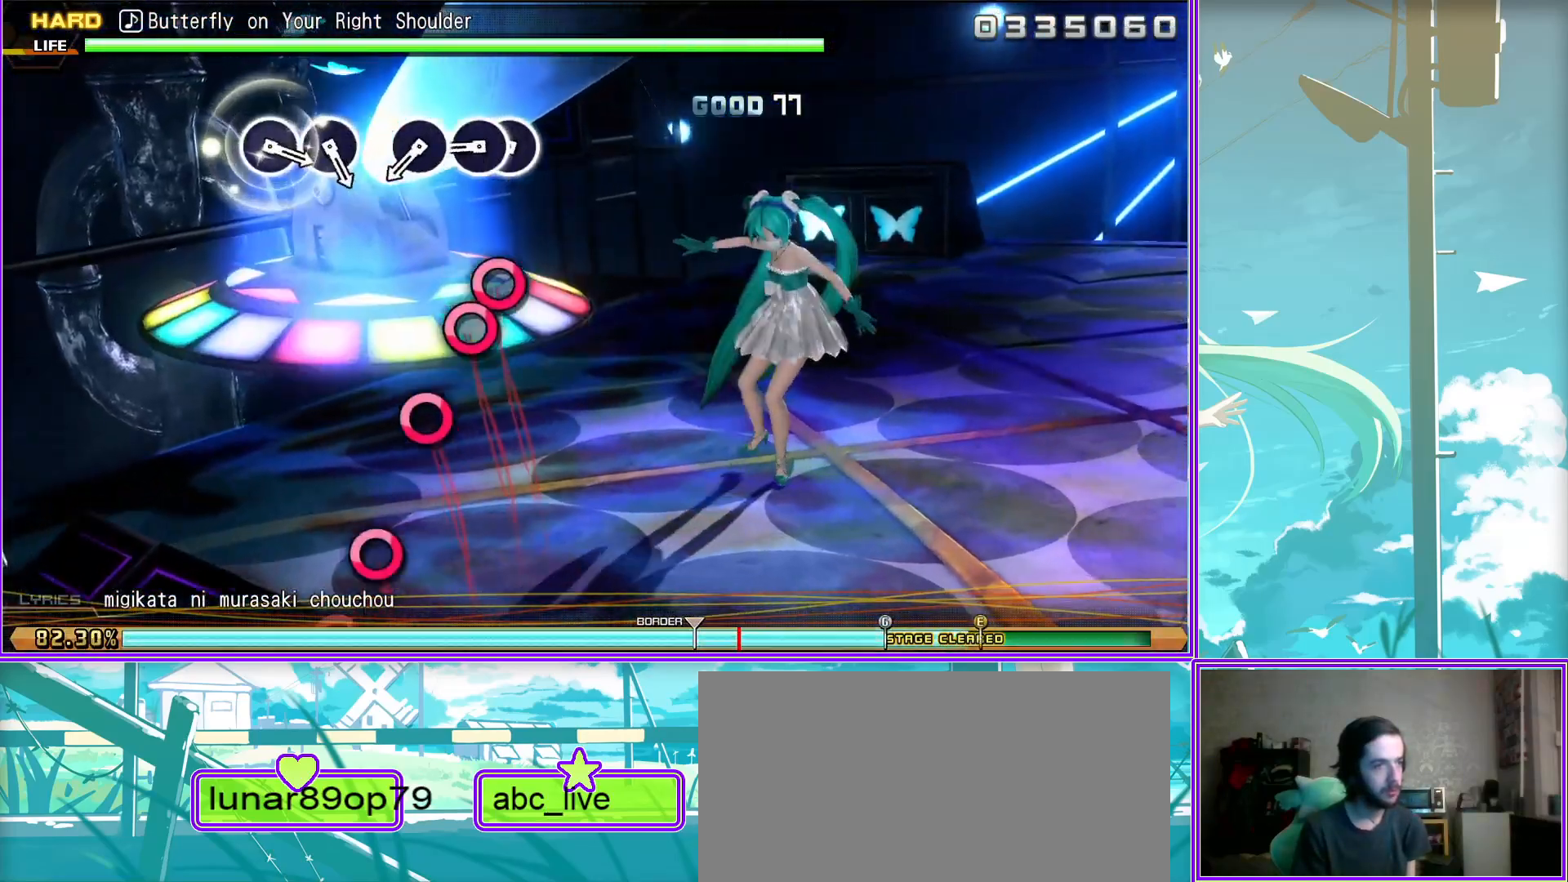
{"buttons": ["CIRCLE"], "left_stick": "center", "right_stick": "center", "events": [[33, "DPAD_RIGHT", "up"], [100, "CIRCLE", "down"], [217, "CIRCLE", "up"], [467, "CIRCLE", "down"]]}
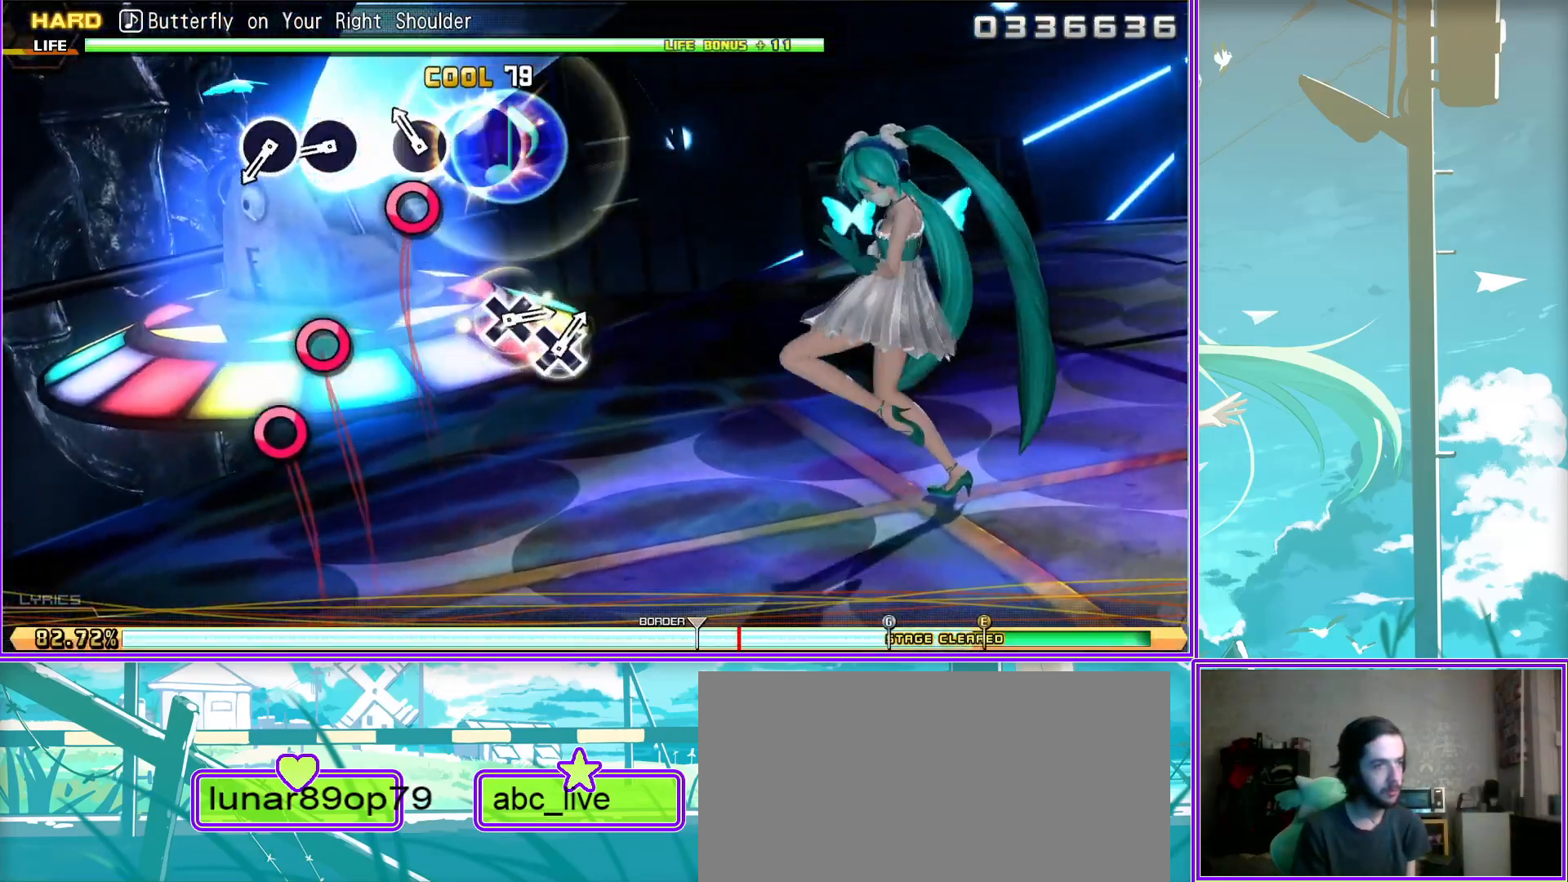
{"buttons": [], "left_stick": "center", "right_stick": "center", "events": [[67, "CIRCLE", "up"], [150, "CIRCLE", "down"], [267, "CIRCLE", "up"]]}
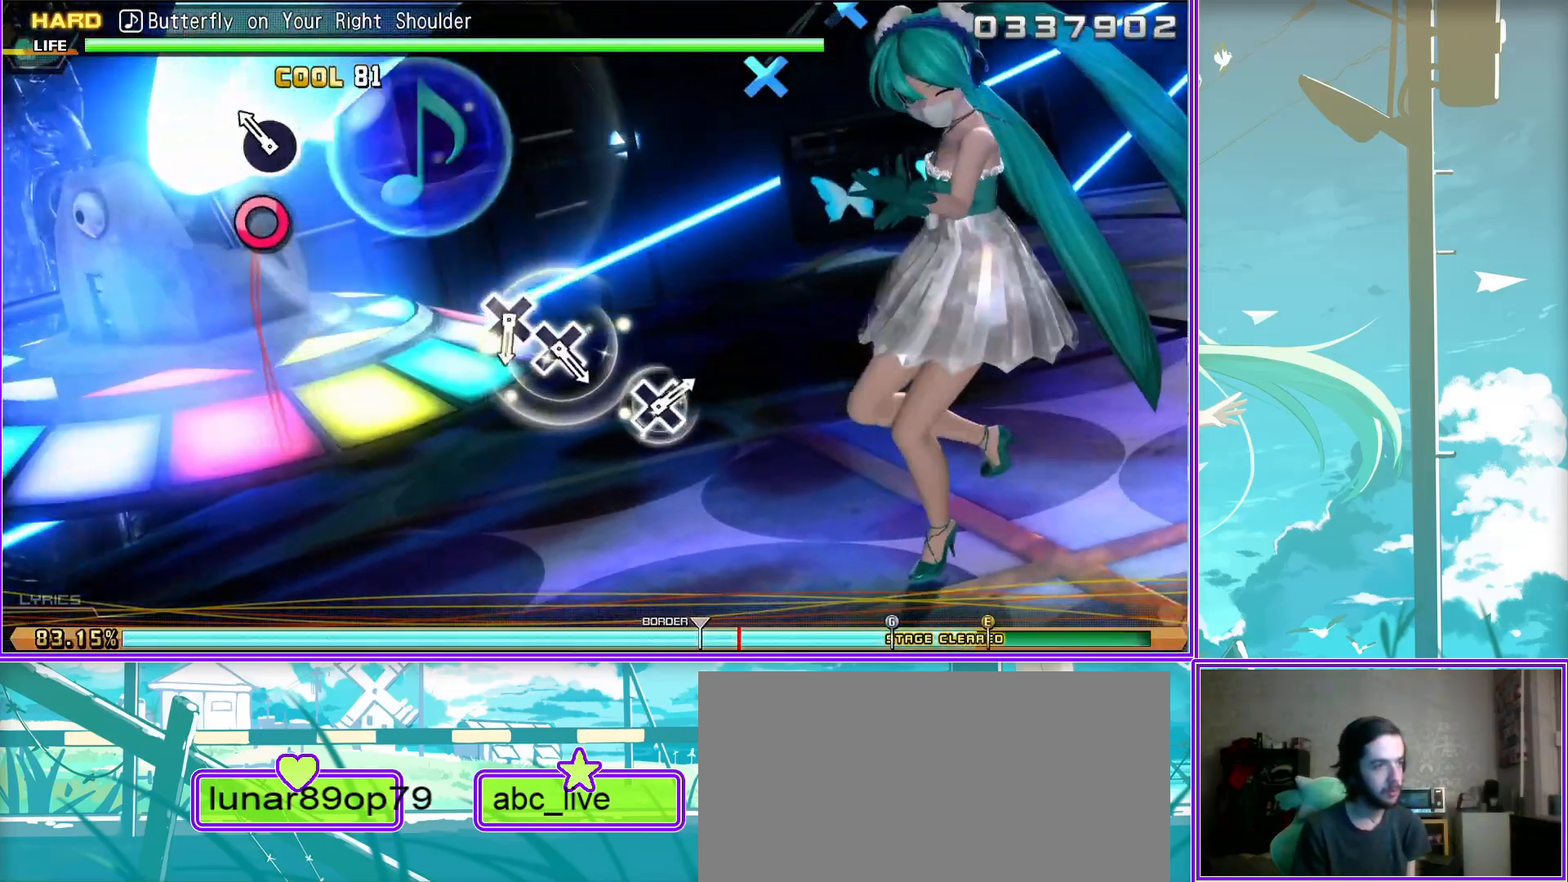
{"buttons": [], "left_stick": "center", "right_stick": "center", "events": [[267, "CROSS", "down"], [350, "CROSS", "up"]]}
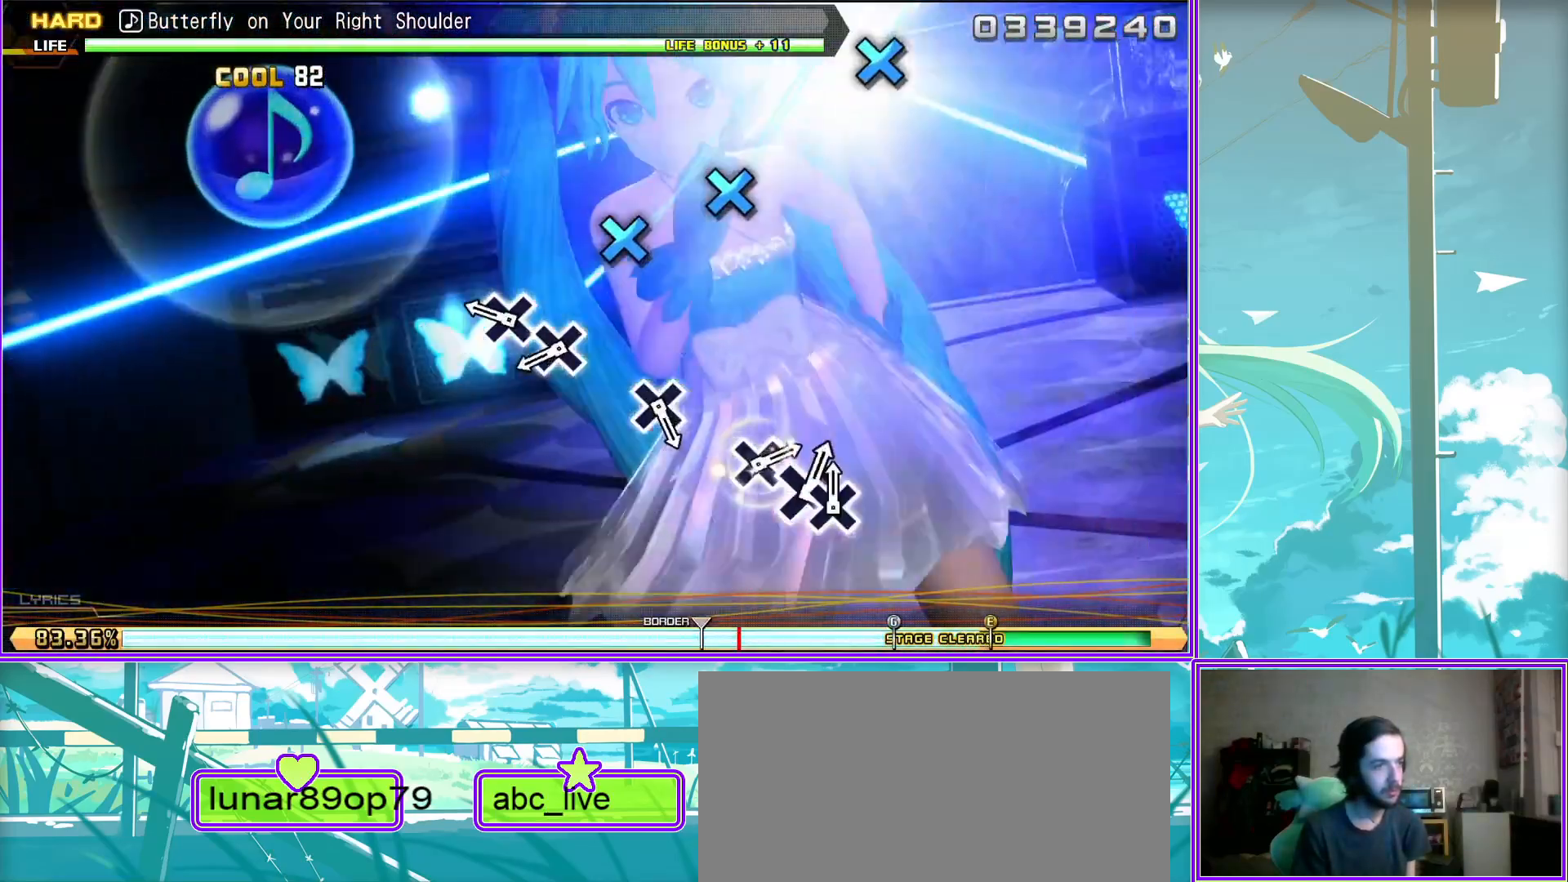
{"buttons": [], "left_stick": "center", "right_stick": "center", "events": [[17, "CROSS", "down"], [117, "CROSS", "up"], [417, "CROSS", "down"], [500, "CROSS", "up"]]}
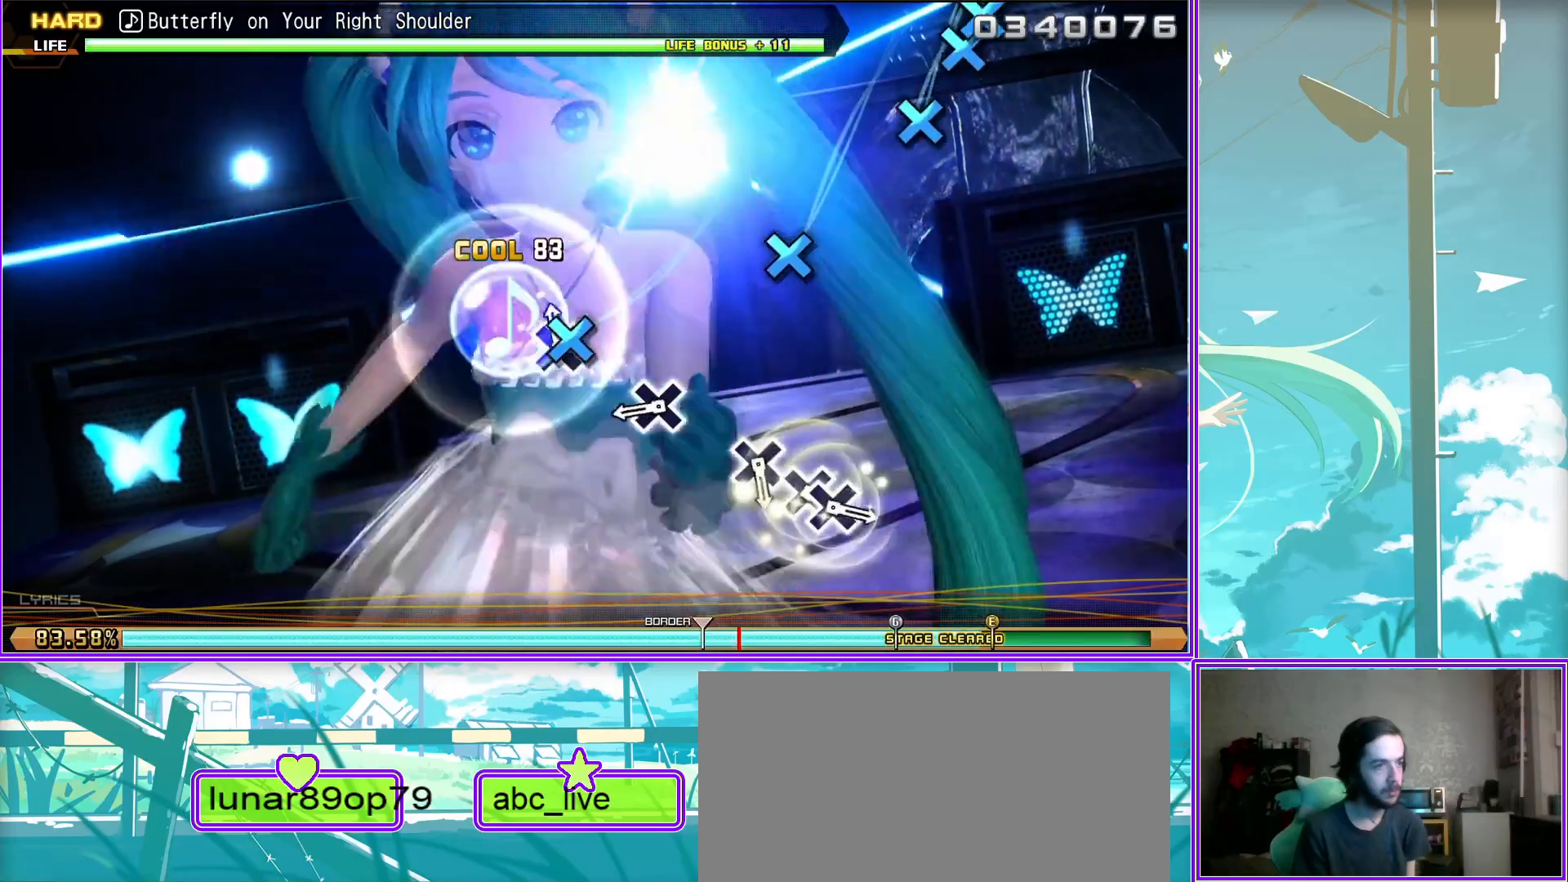
{"buttons": [], "left_stick": "center", "right_stick": "center", "events": [[333, "CROSS", "down"], [467, "CROSS", "up"]]}
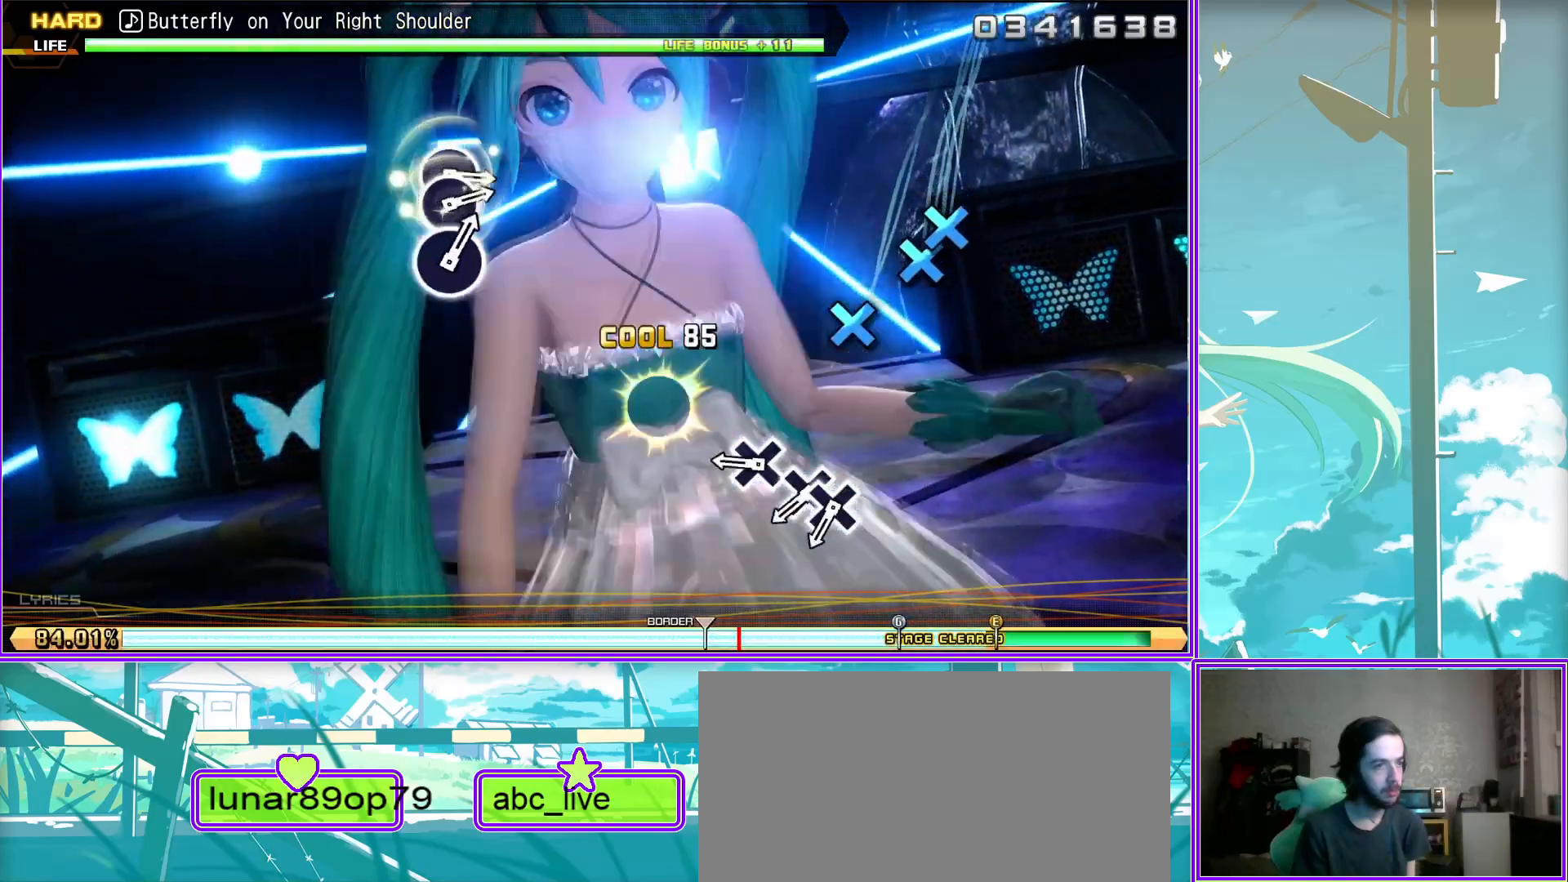
{"buttons": [], "left_stick": "center", "right_stick": "center", "events": [[67, "CROSS", "down"], [183, "DPAD_DOWN", "down"], [250, "CROSS", "up"], [283, "DPAD_DOWN", "up"]]}
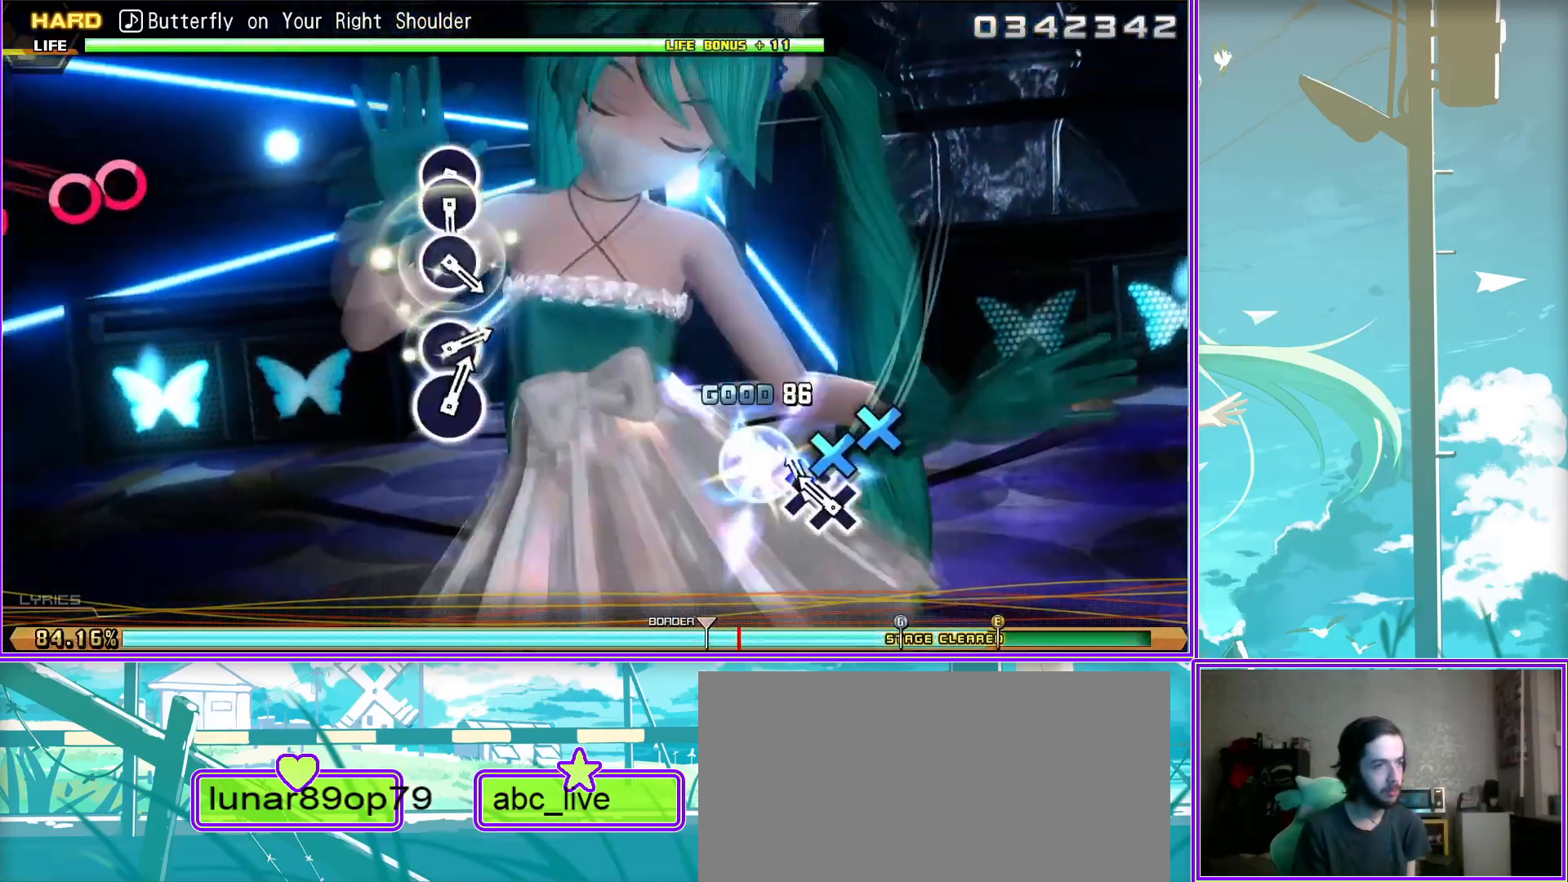
{"buttons": [], "left_stick": "center", "right_stick": "center", "events": [[183, "CIRCLE", "down"], [333, "DPAD_RIGHT", "down"], [383, "CIRCLE", "up"], [467, "DPAD_RIGHT", "up"]]}
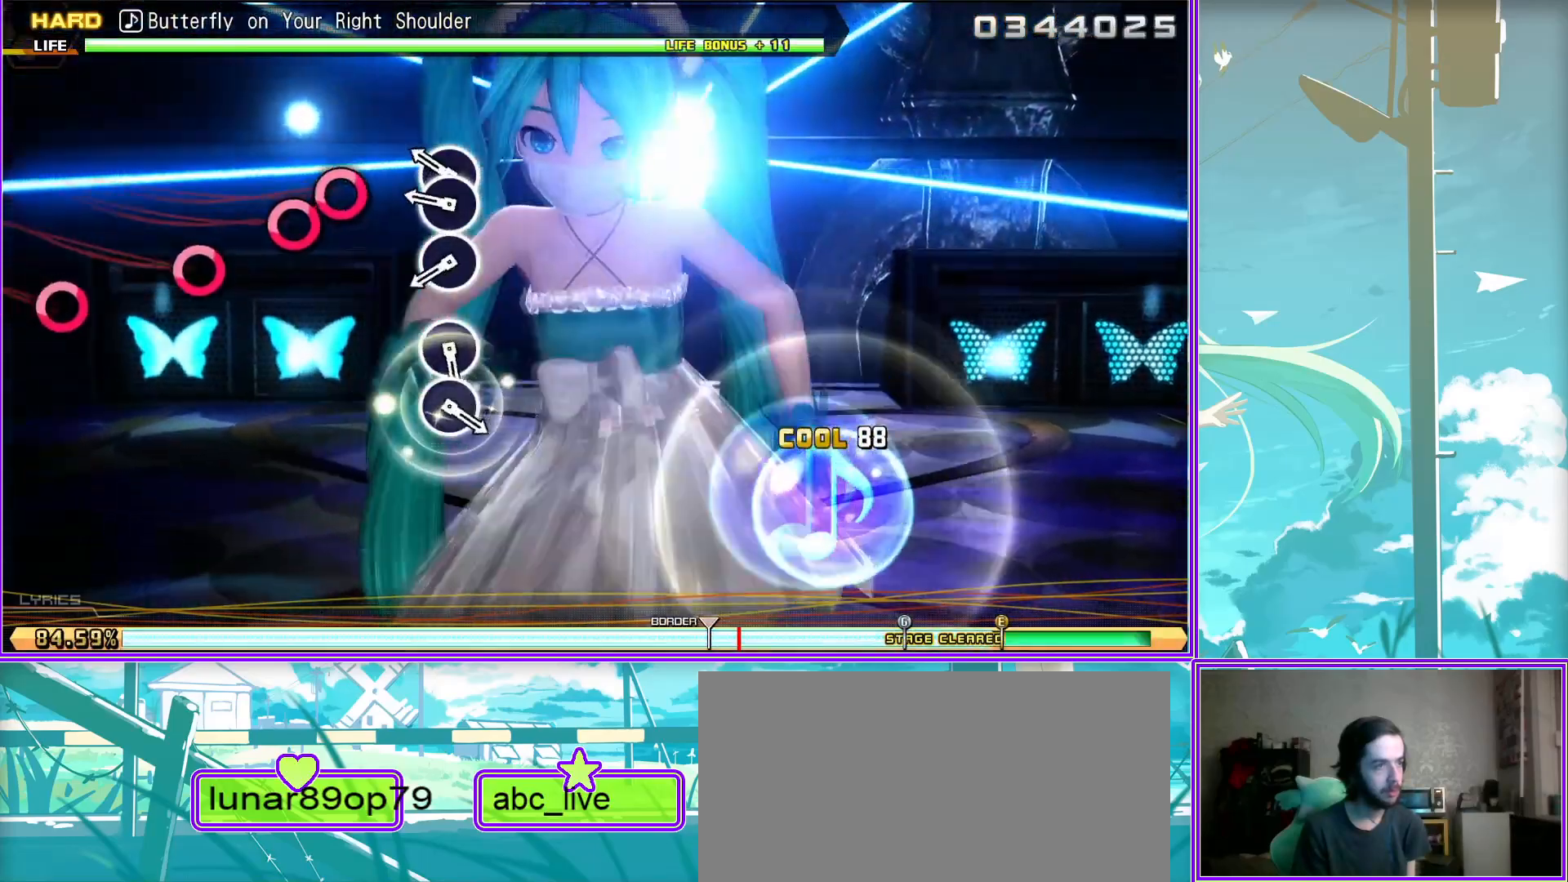
{"buttons": [], "left_stick": "center", "right_stick": "center", "events": [[33, "CIRCLE", "down"], [183, "CIRCLE", "up"], [350, "CIRCLE", "down"], [483, "CIRCLE", "up"]]}
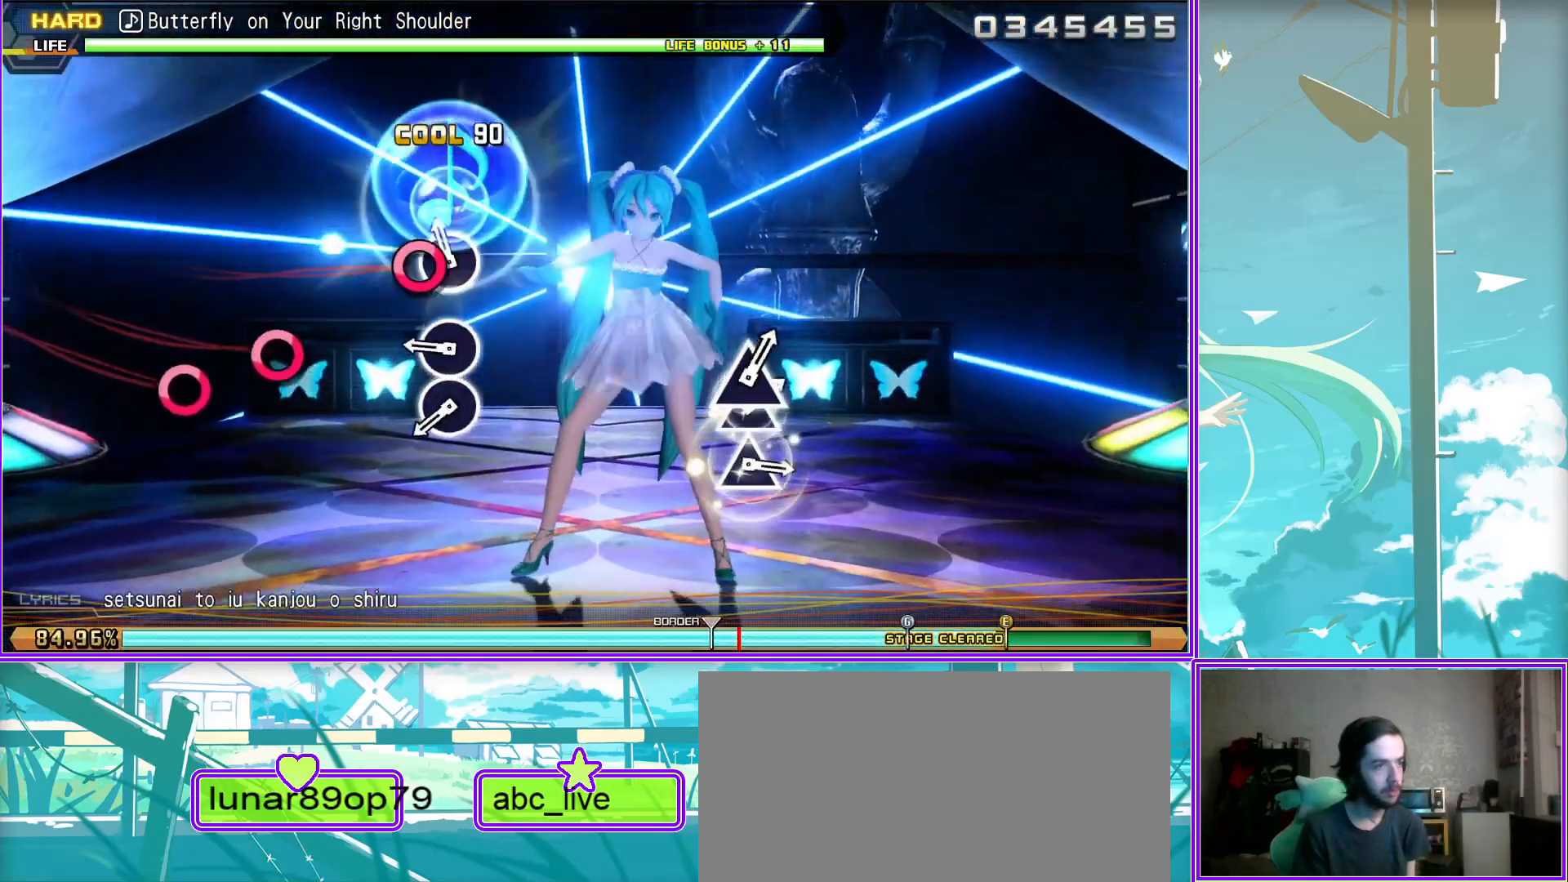
{"buttons": [], "left_stick": "center", "right_stick": "center", "events": [[83, "CIRCLE", "down"], [233, "CIRCLE", "up"]]}
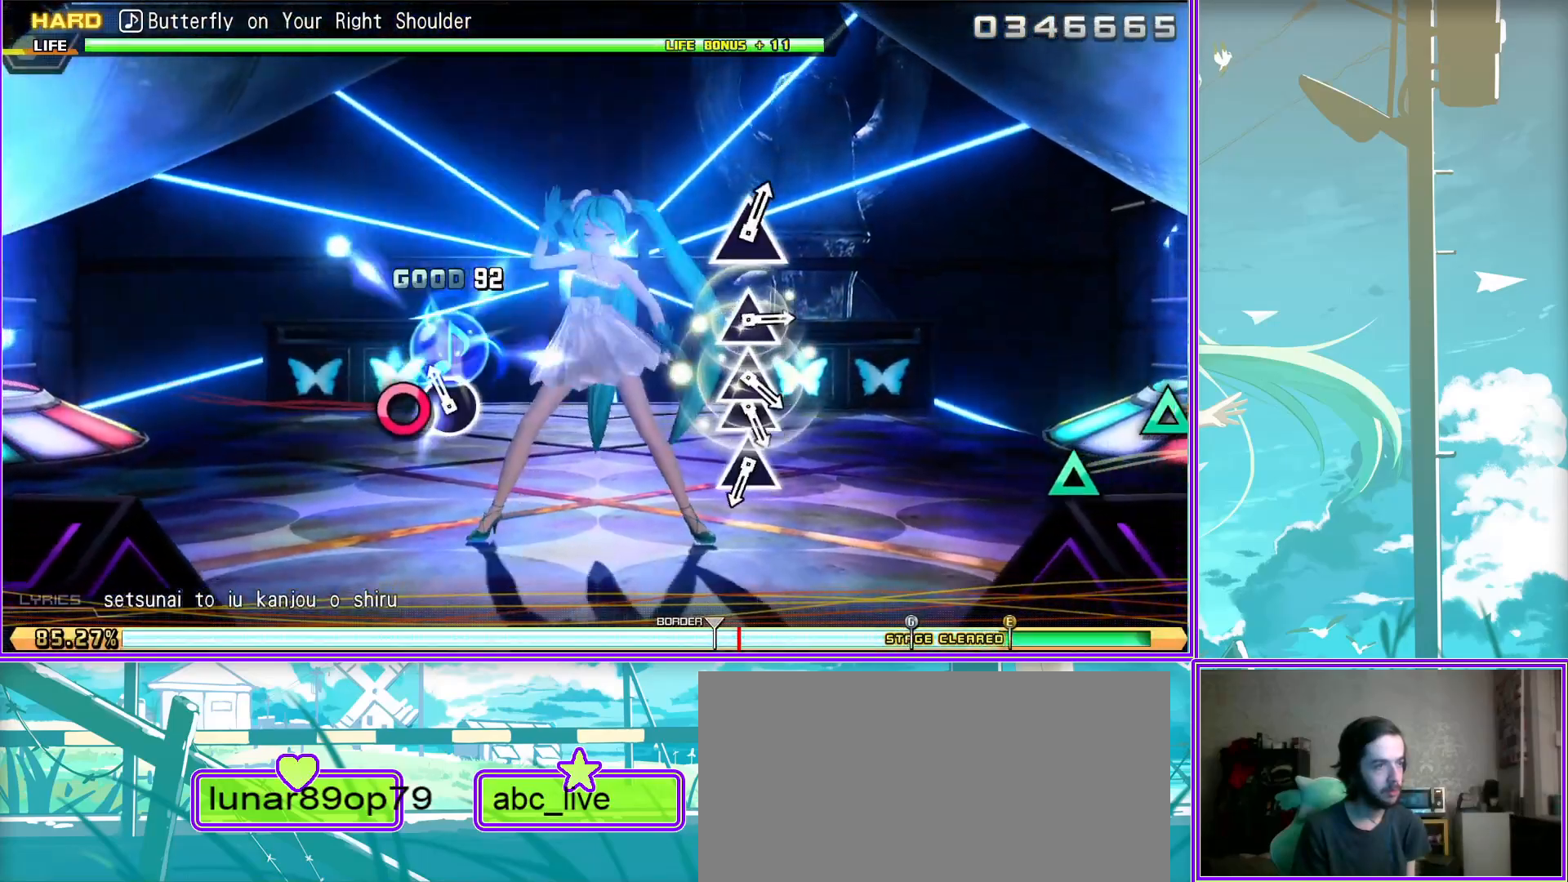
{"buttons": ["TRIANGLE"], "left_stick": "center", "right_stick": "center", "events": [[233, "TRIANGLE", "down"], [333, "TRIANGLE", "up"], [450, "TRIANGLE", "down"]]}
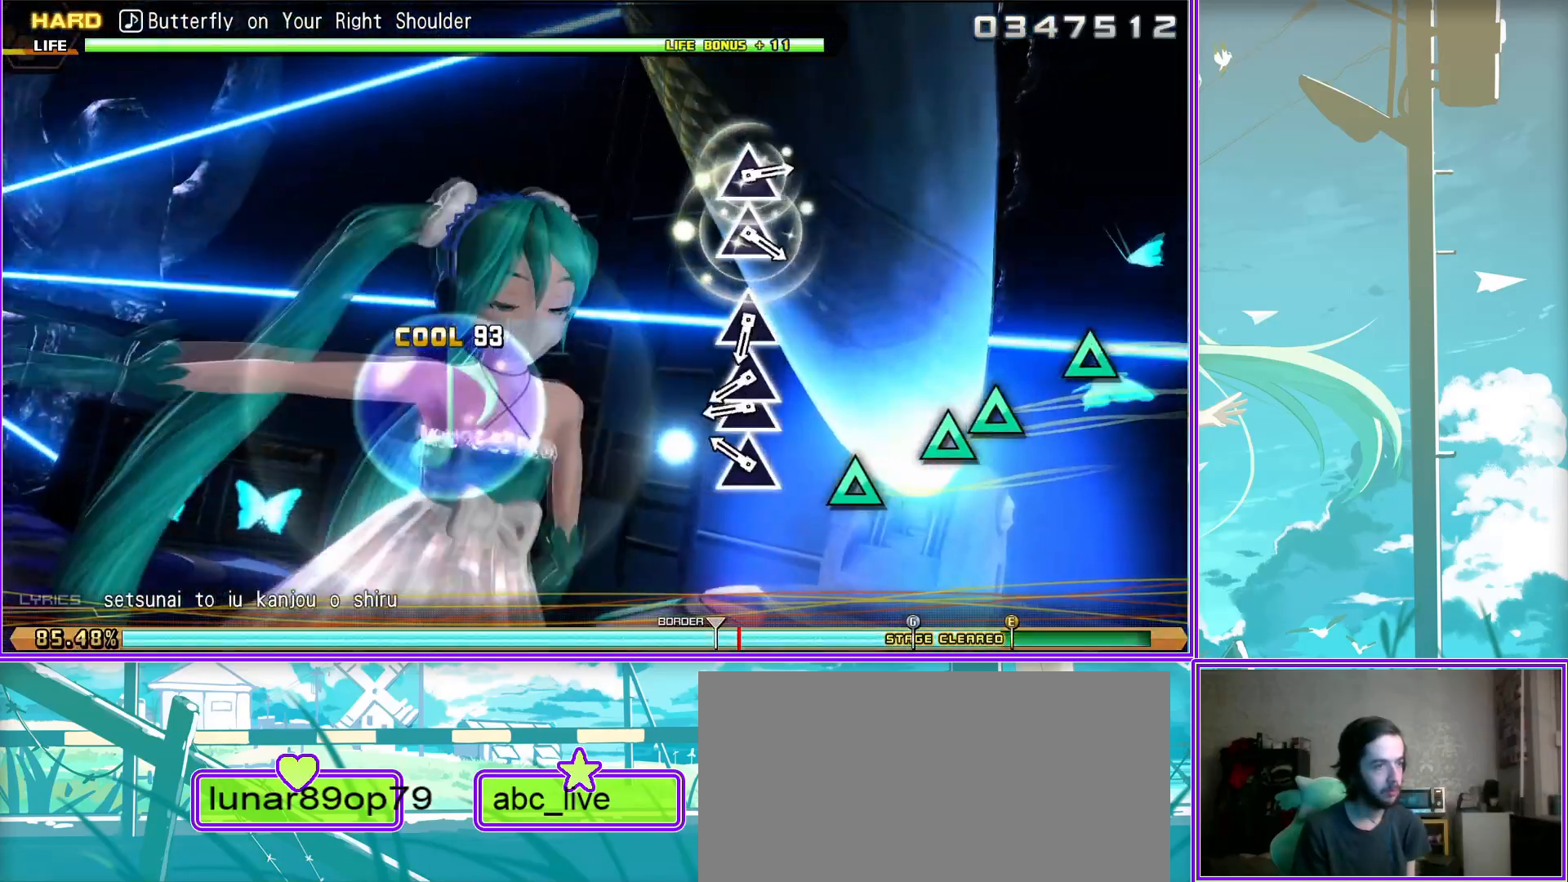
{"buttons": [], "left_stick": "center", "right_stick": "center", "events": [[50, "DPAD_UP", "down"], [67, "TRIANGLE", "up"], [217, "DPAD_UP", "up"], [283, "TRIANGLE", "down"], [383, "TRIANGLE", "up"]]}
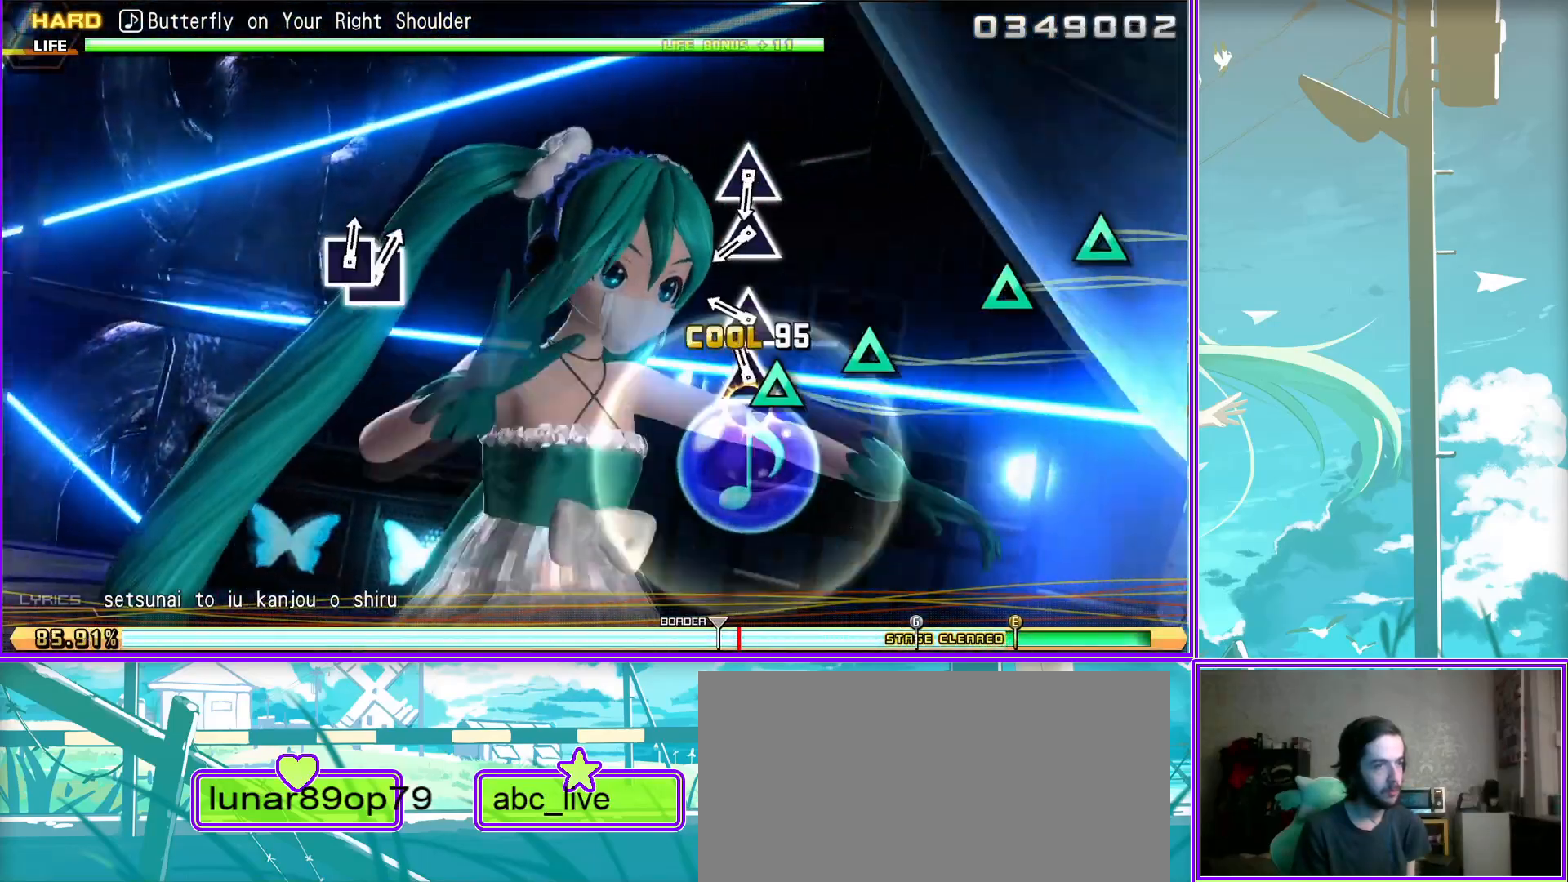
{"buttons": [], "left_stick": "center", "right_stick": "center", "events": [[150, "TRIANGLE", "down"], [233, "TRIANGLE", "up"], [333, "TRIANGLE", "down"], [450, "TRIANGLE", "up"]]}
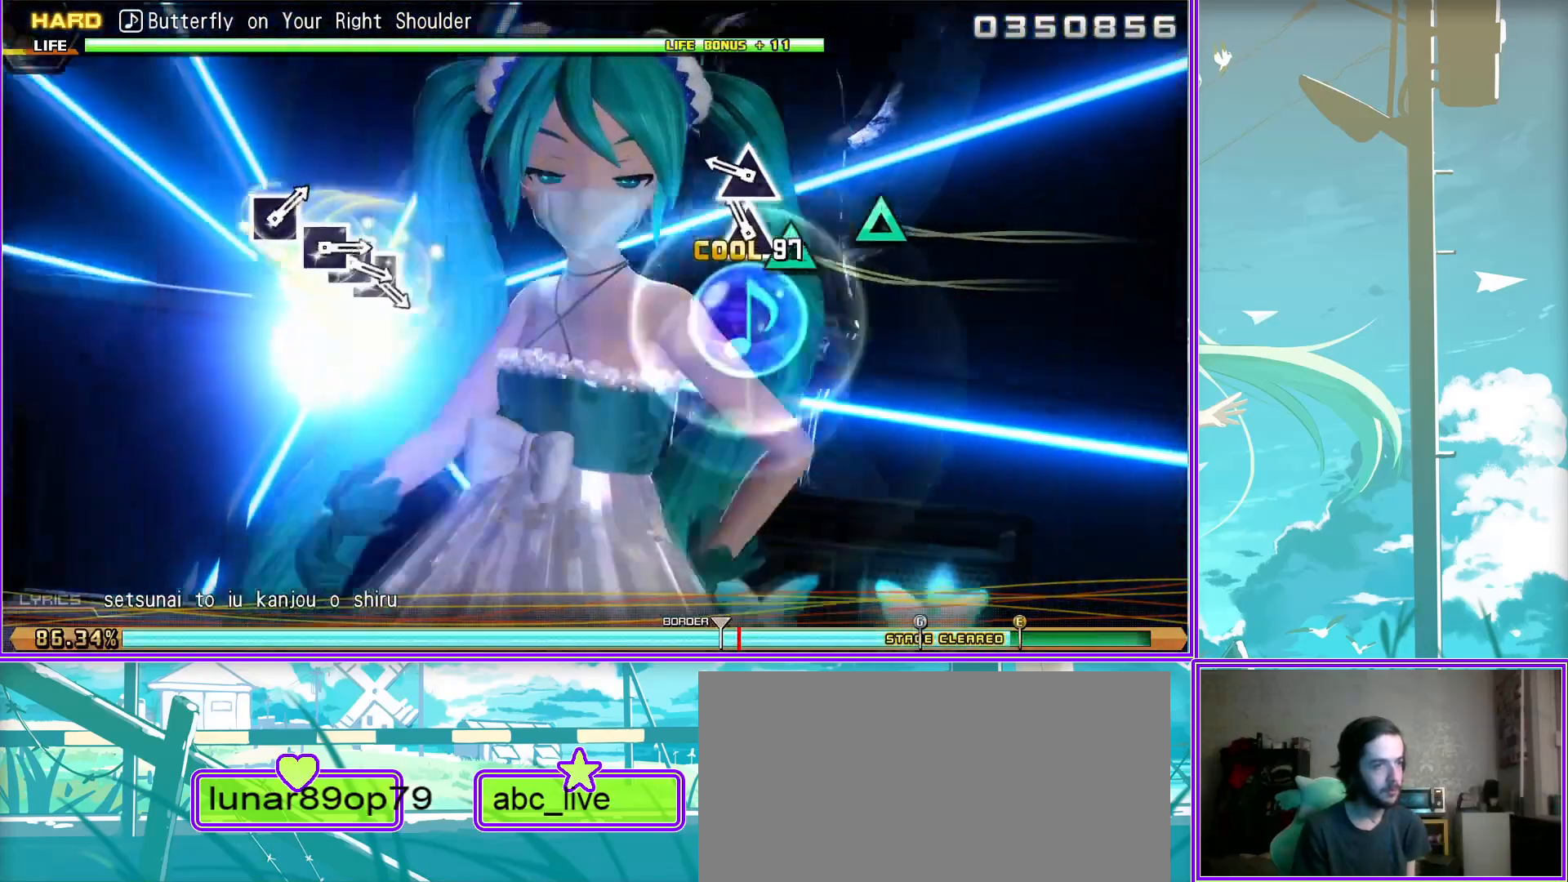
{"buttons": [], "left_stick": "center", "right_stick": "center", "events": []}
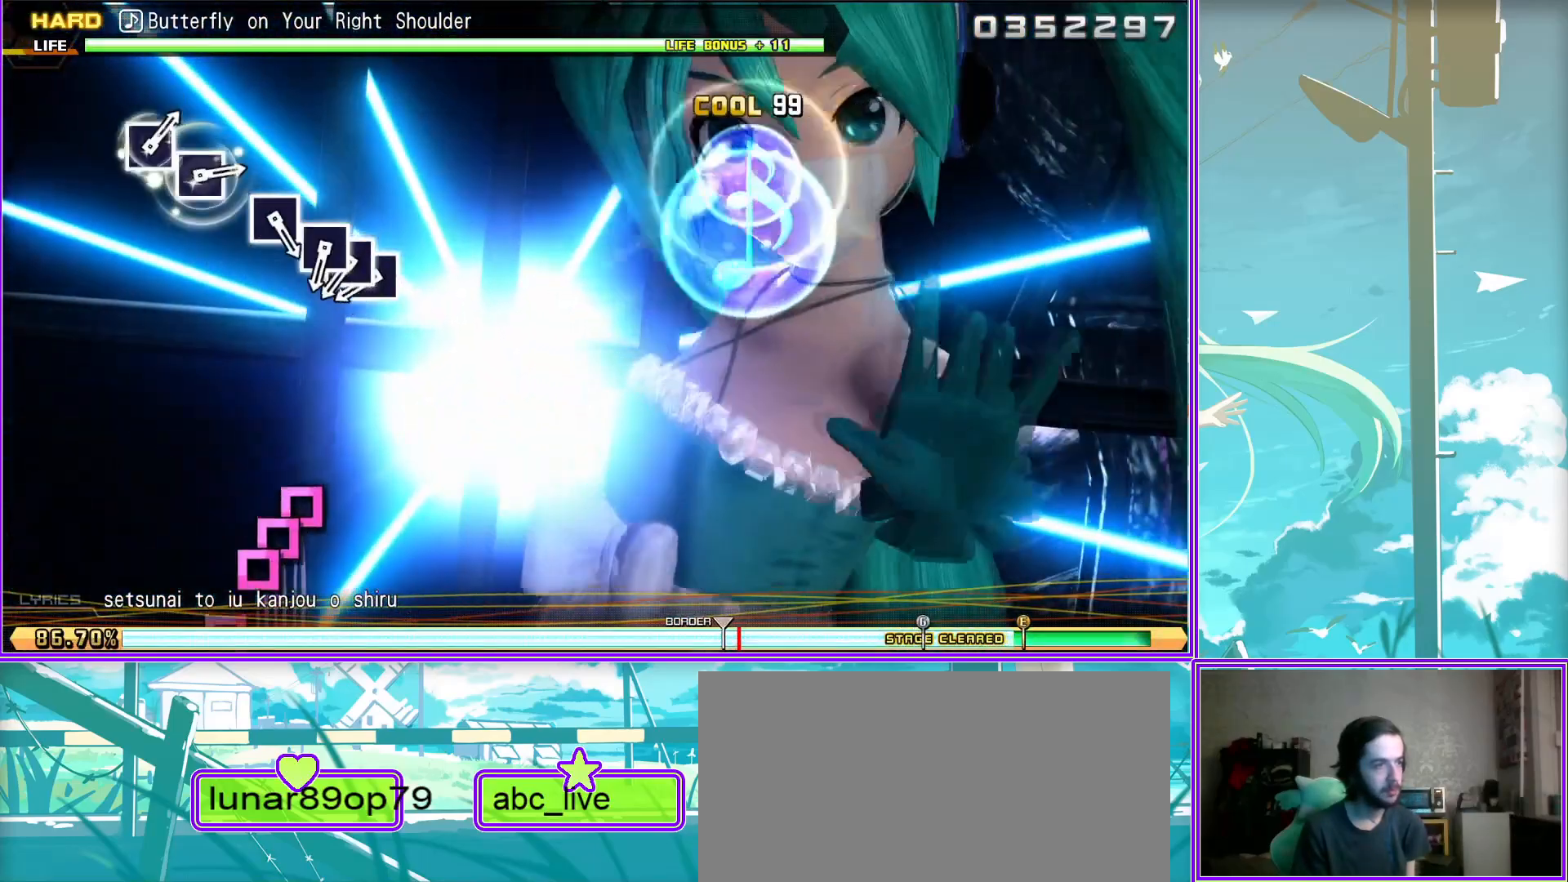
{"buttons": [], "left_stick": "center", "right_stick": "center", "events": [[83, "SQUARE", "down"], [167, "DPAD_LEFT", "down"], [200, "SQUARE", "up"], [283, "SQUARE", "down"], [300, "DPAD_LEFT", "up"], [400, "SQUARE", "up"]]}
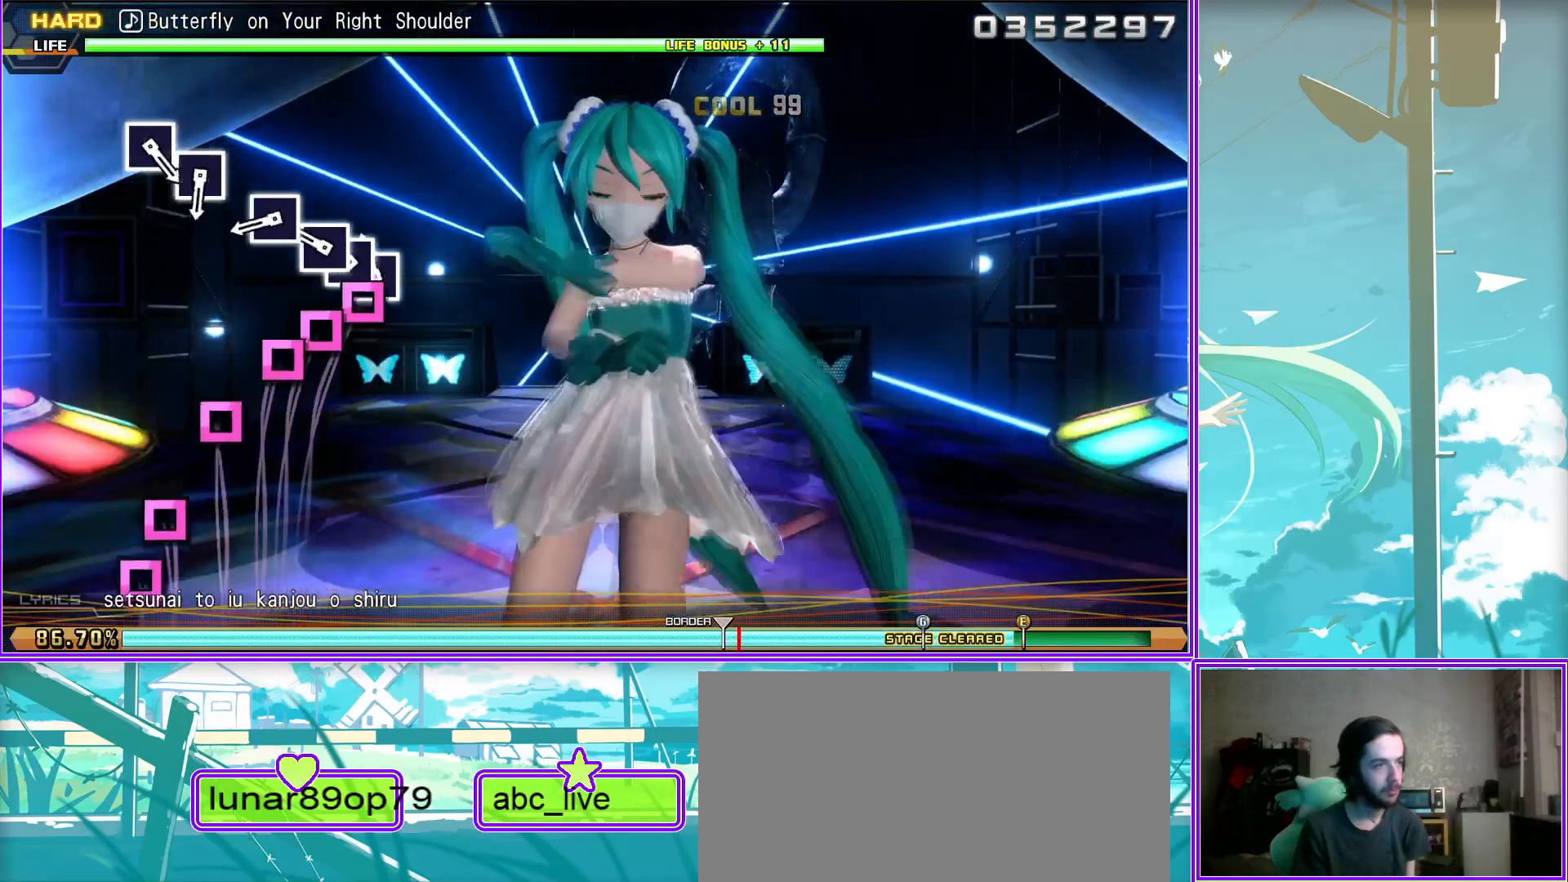
{"buttons": [], "left_stick": "center", "right_stick": "center", "events": [[17, "SQUARE", "down"], [117, "SQUARE", "up"], [317, "SQUARE", "down"], [400, "SQUARE", "up"]]}
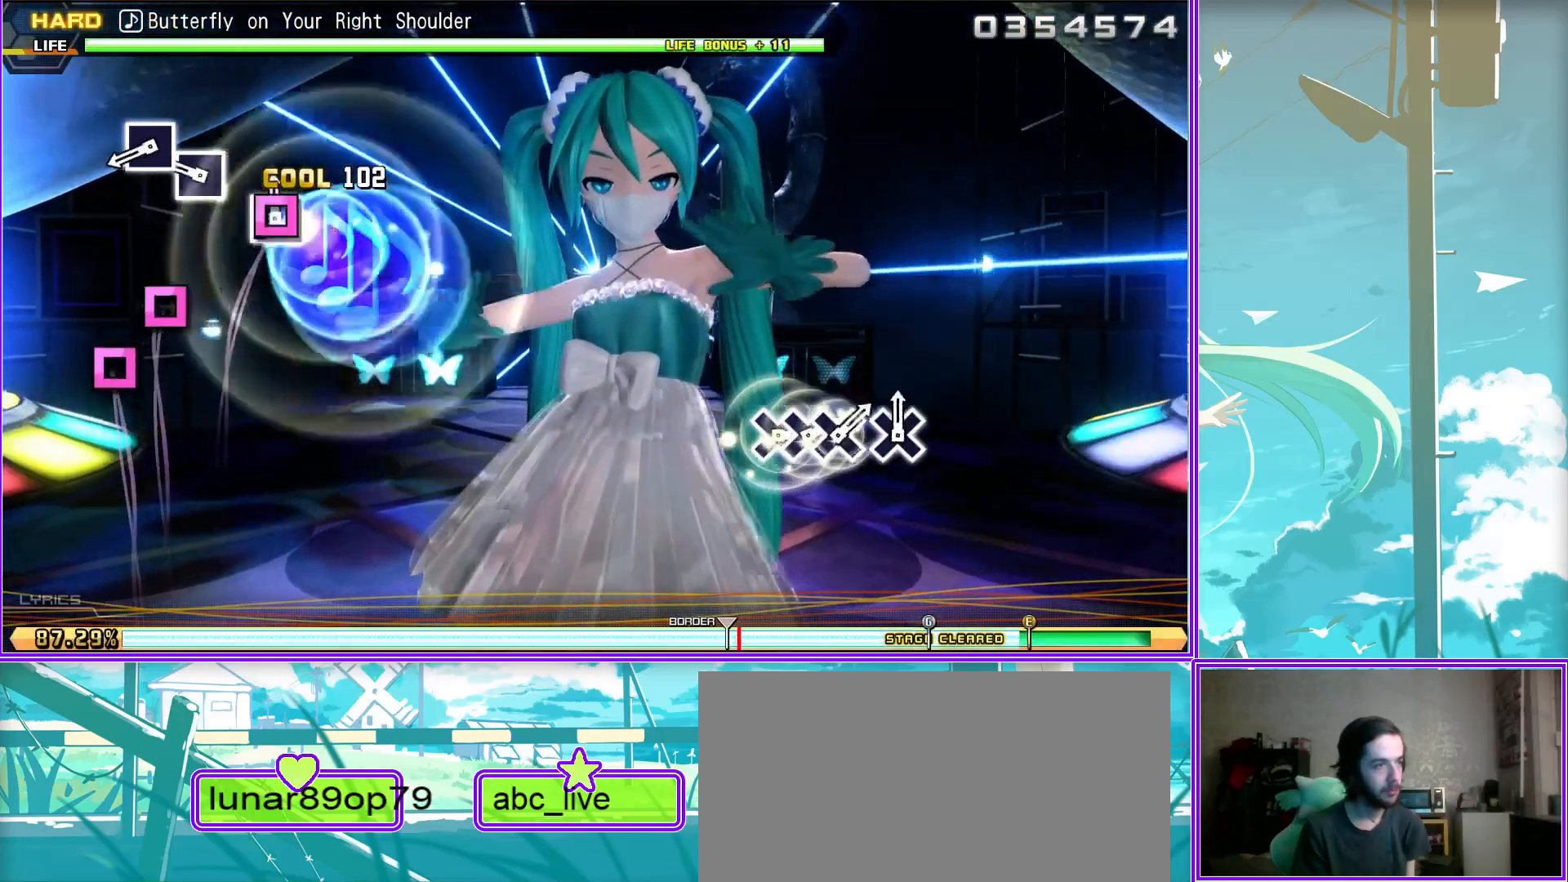
{"buttons": [], "left_stick": "center", "right_stick": "center", "events": [[50, "SQUARE", "down"], [150, "SQUARE", "up"]]}
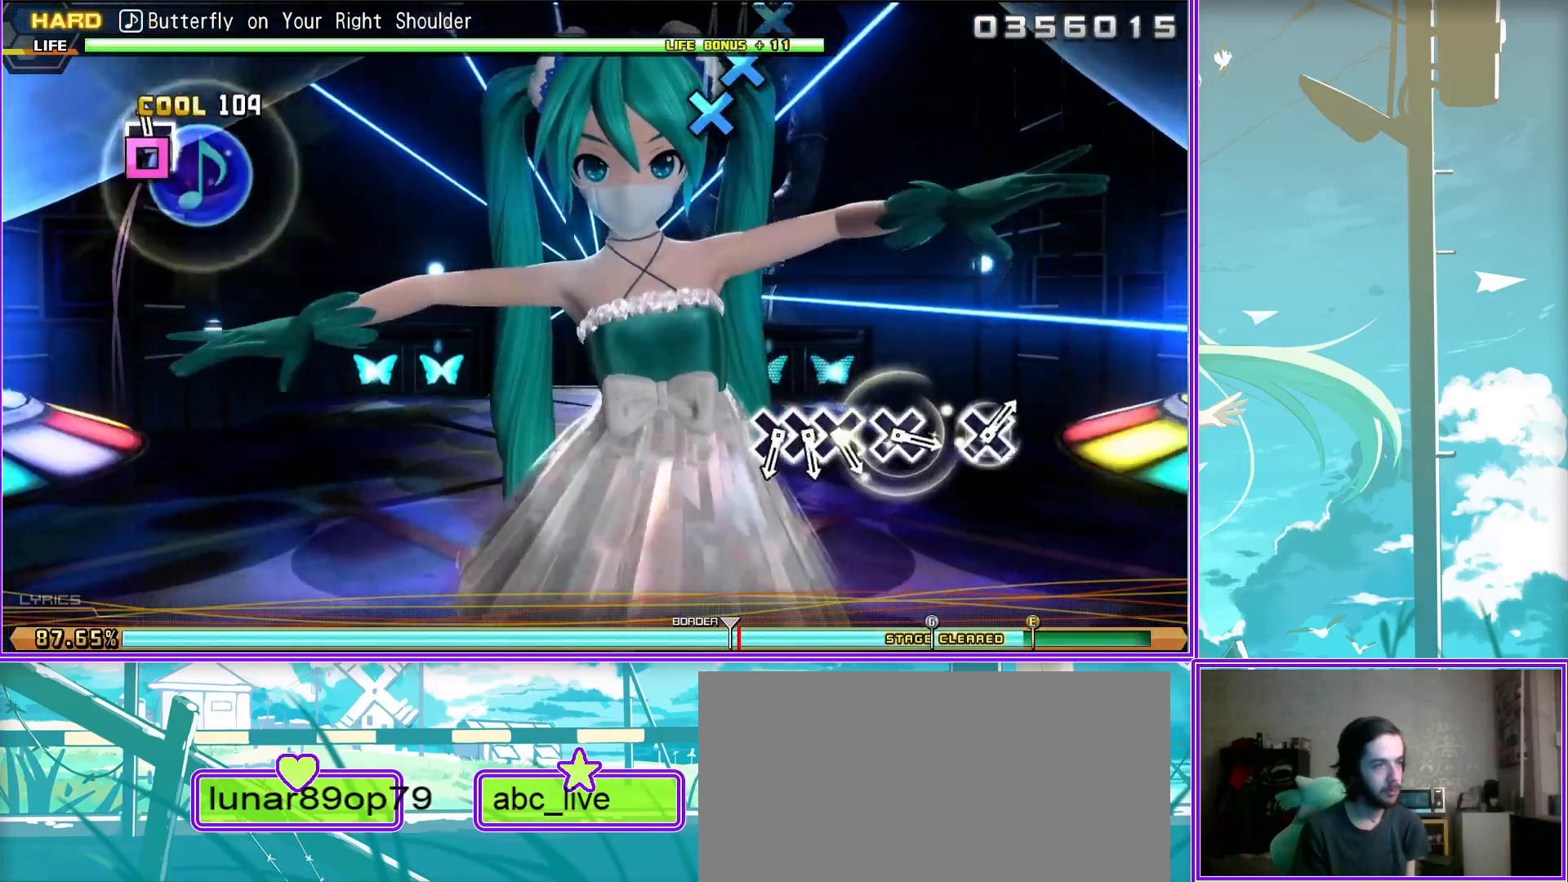
{"buttons": [], "left_stick": "center", "right_stick": "center", "events": [[217, "CROSS", "down"], [333, "DPAD_DOWN", "down"], [400, "CROSS", "up"], [467, "DPAD_DOWN", "up"]]}
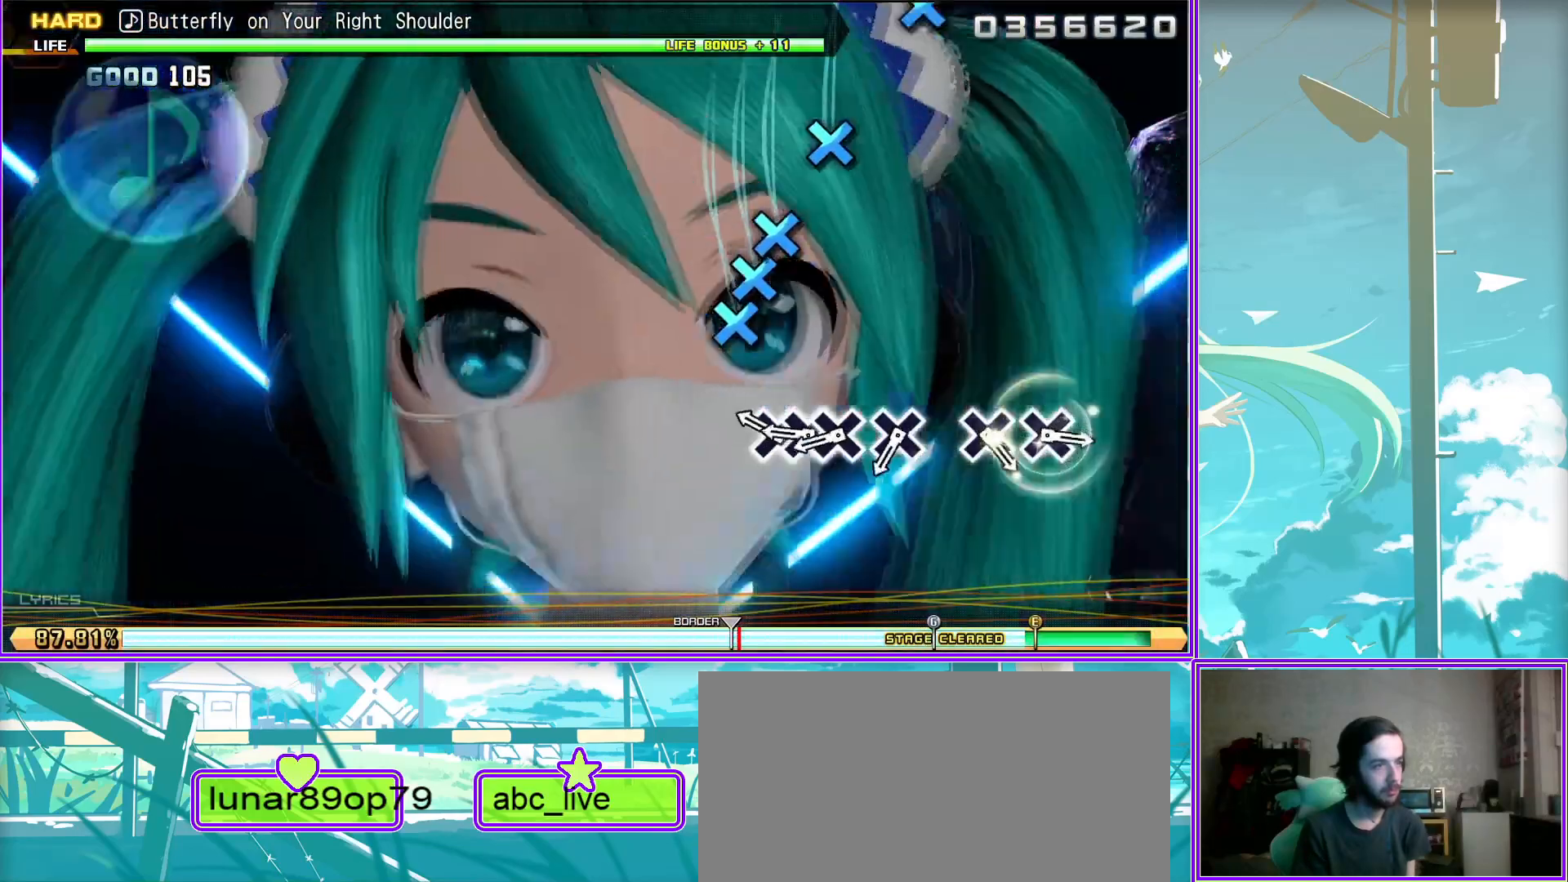
{"buttons": [], "left_stick": "center", "right_stick": "center", "events": [[33, "CROSS", "down"], [100, "CROSS", "up"], [217, "CROSS", "down"], [333, "CROSS", "up"]]}
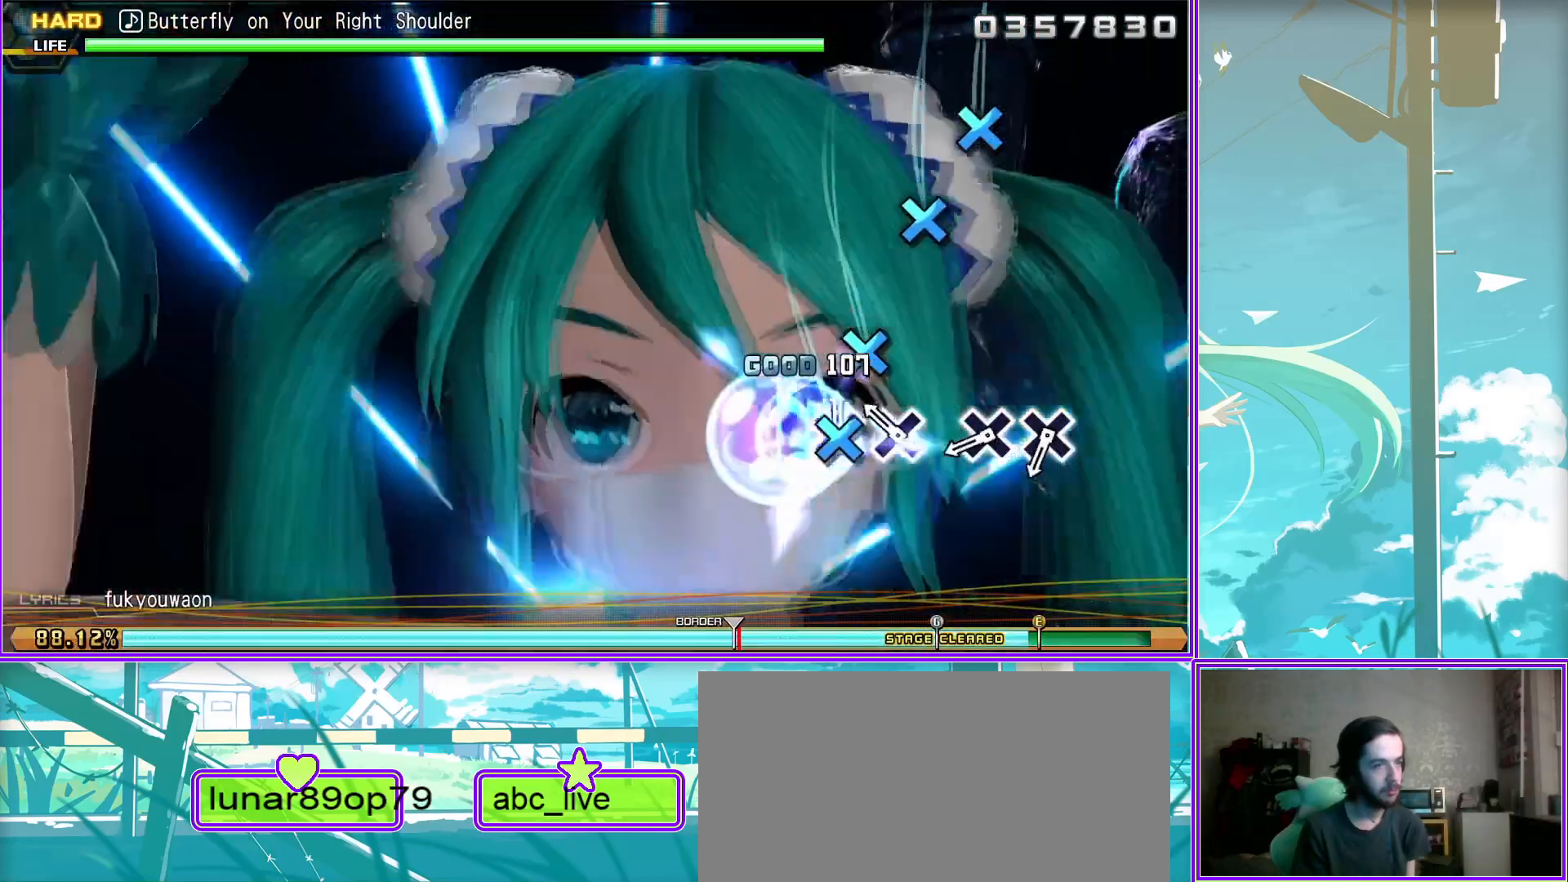
{"buttons": [], "left_stick": "center", "right_stick": "center", "events": [[17, "CROSS", "down"], [150, "CROSS", "up"], [183, "CROSS", "down"], [350, "CROSS", "up"]]}